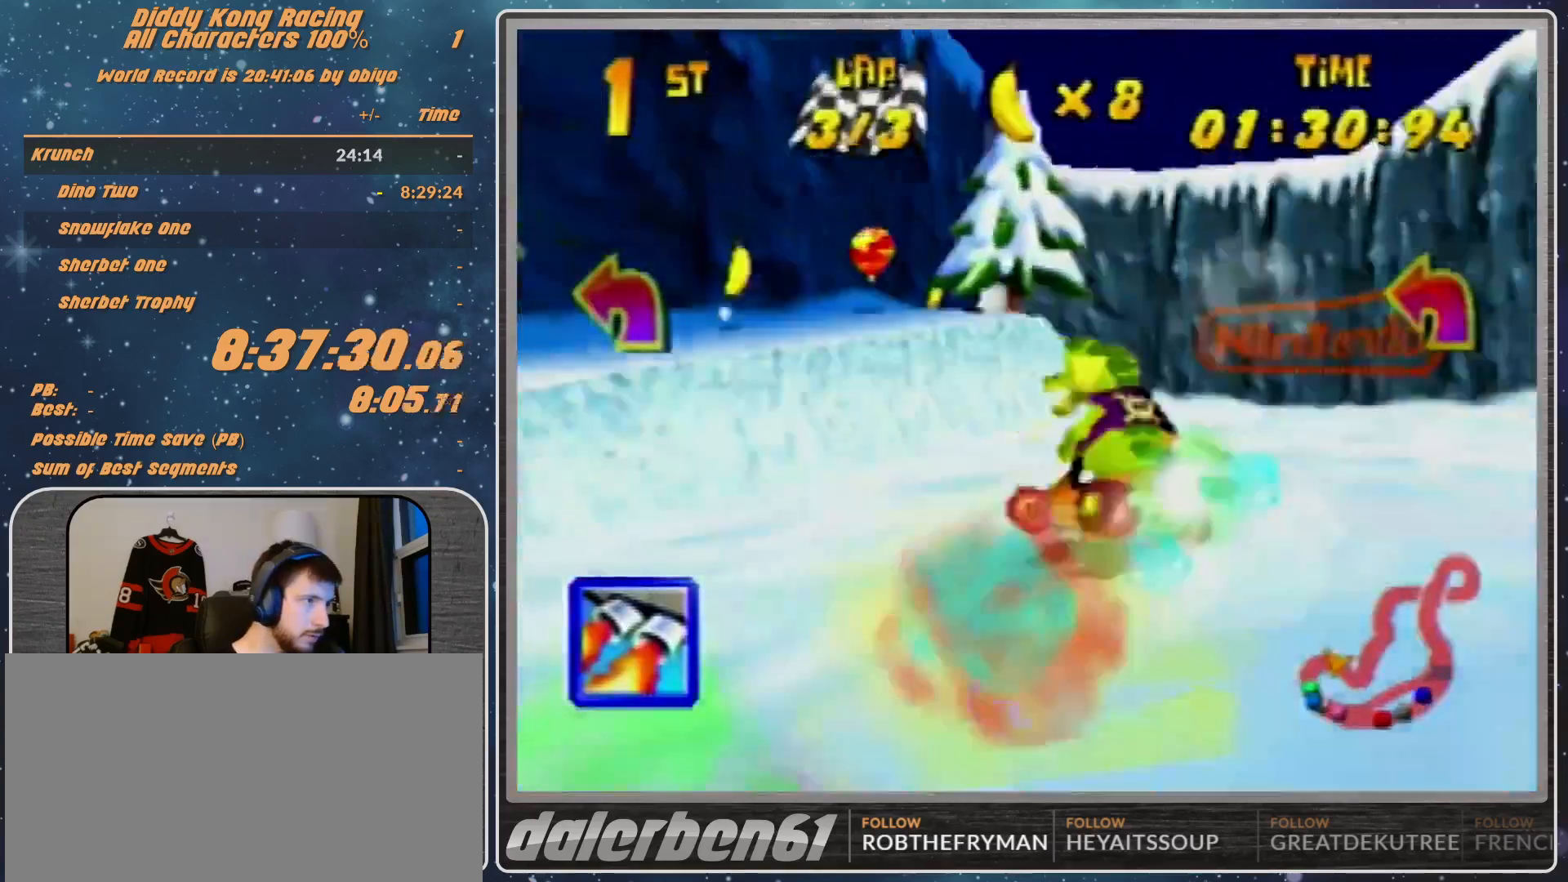
Gameplay with a controller (Nintendo layout); each line is a JSON object with the inputs held at the frame after it. "events" lists button and stick changes between this image and that frame as [ms after this image, input, new state], when the widget could be followed in between. Not read: L1 L3 R3.
{"buttons": ["A", "R1"], "left_stick": "up-left", "events": [[100, "A", "down"], [200, "left_stick", "up-left"], [233, "A", "up"], [267, "A", "down"], [367, "A", "up"], [500, "A", "down"]]}
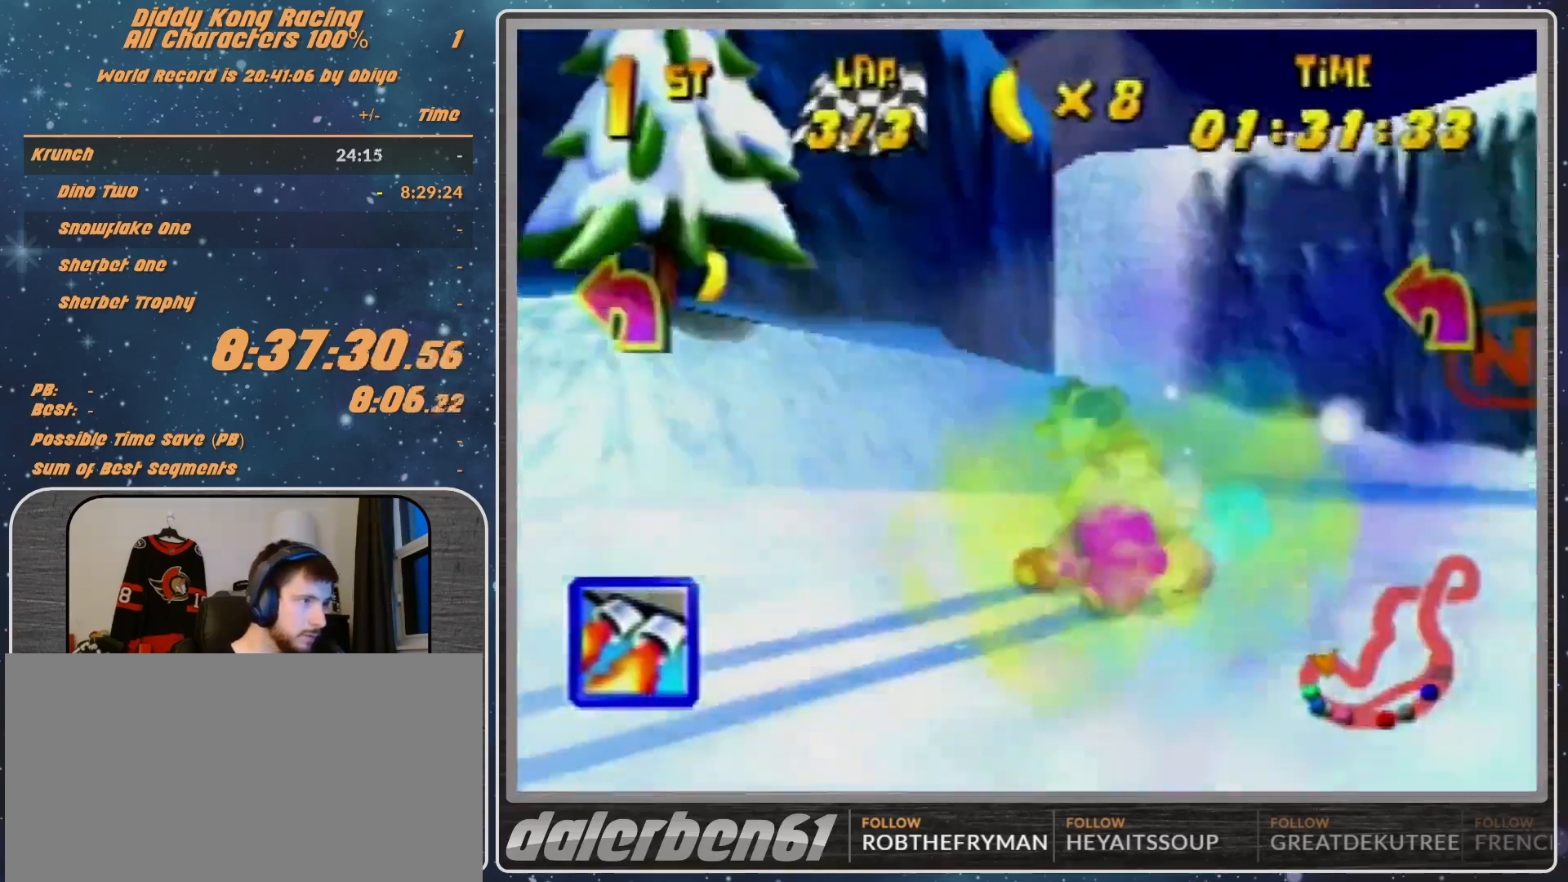
{"buttons": ["A"], "left_stick": "left", "events": [[133, "left_stick", "left"], [233, "A", "up"], [367, "R1", "up"], [467, "A", "down"]]}
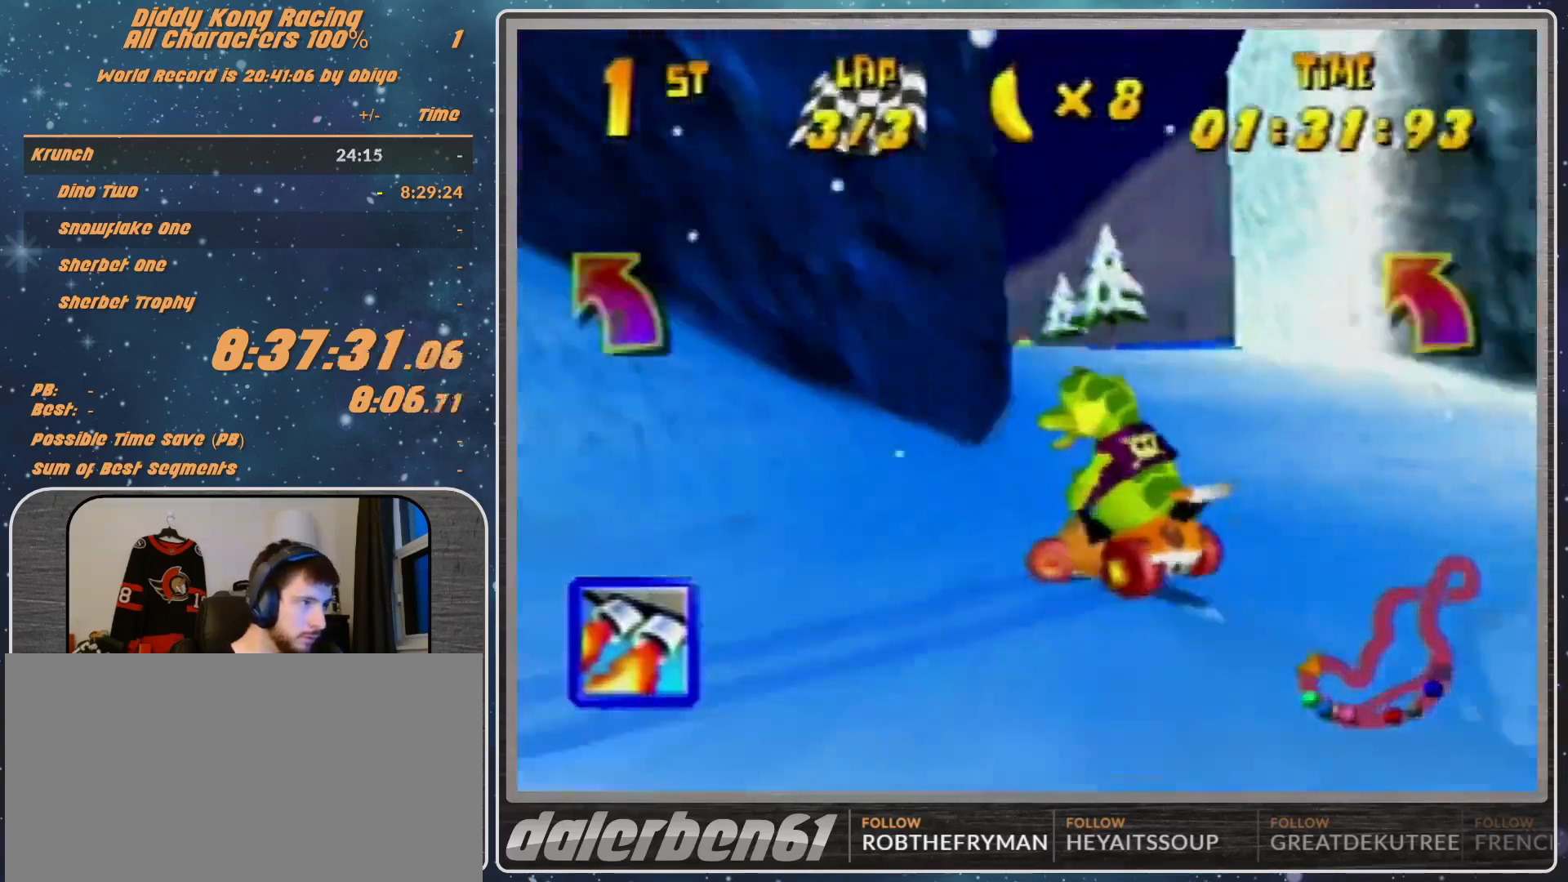
{"buttons": ["A"], "left_stick": "left", "events": [[67, "A", "up"], [133, "A", "down"], [333, "A", "up"], [433, "A", "down"]]}
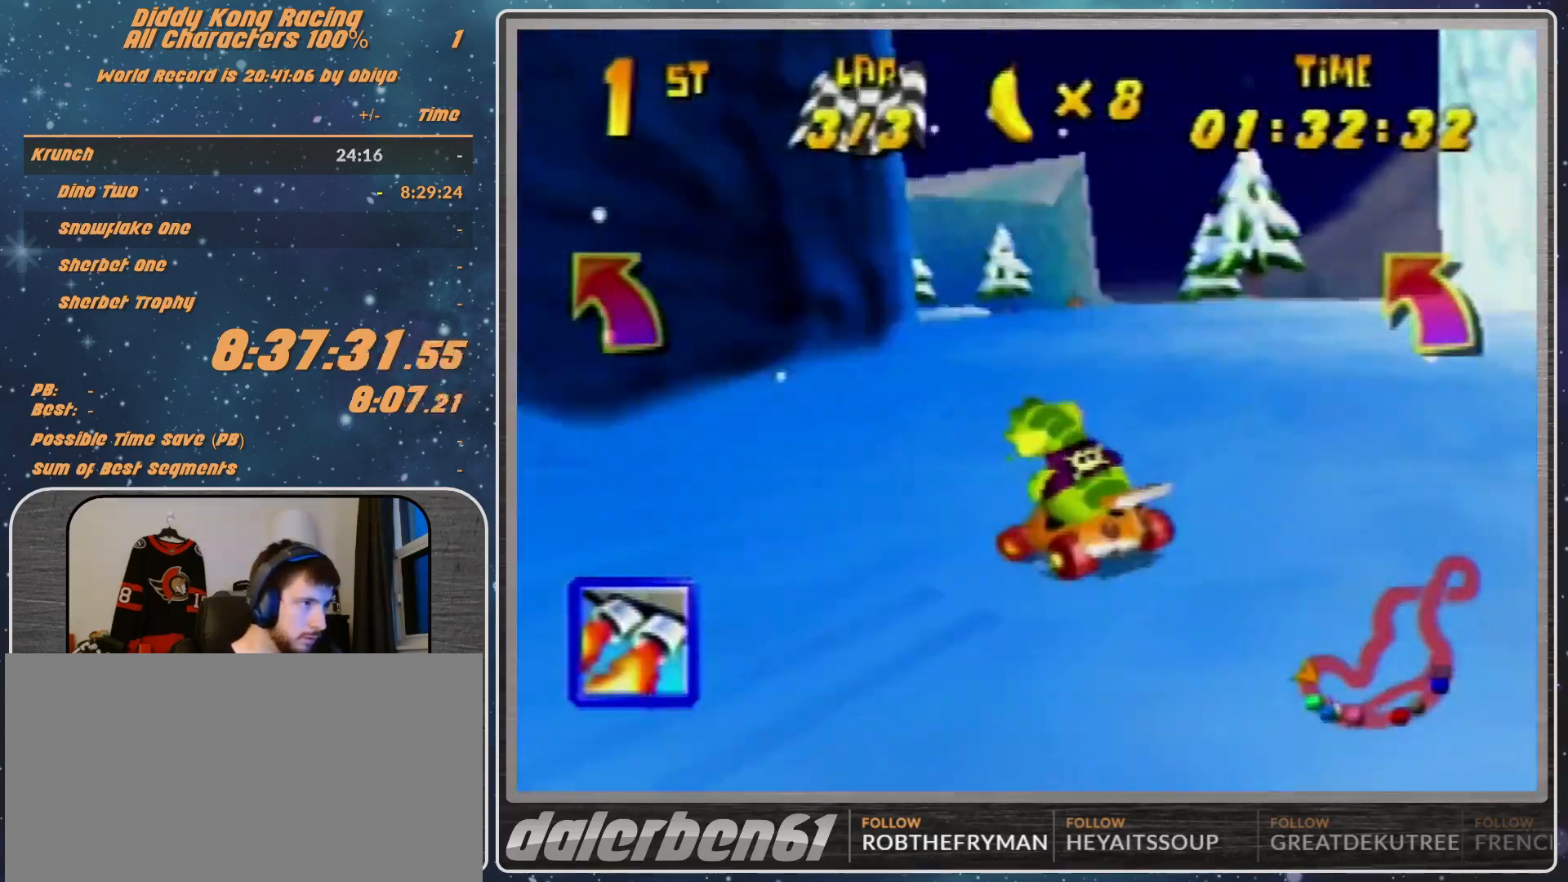
{"buttons": ["A"], "left_stick": "left", "events": [[33, "A", "up"], [233, "A", "down"]]}
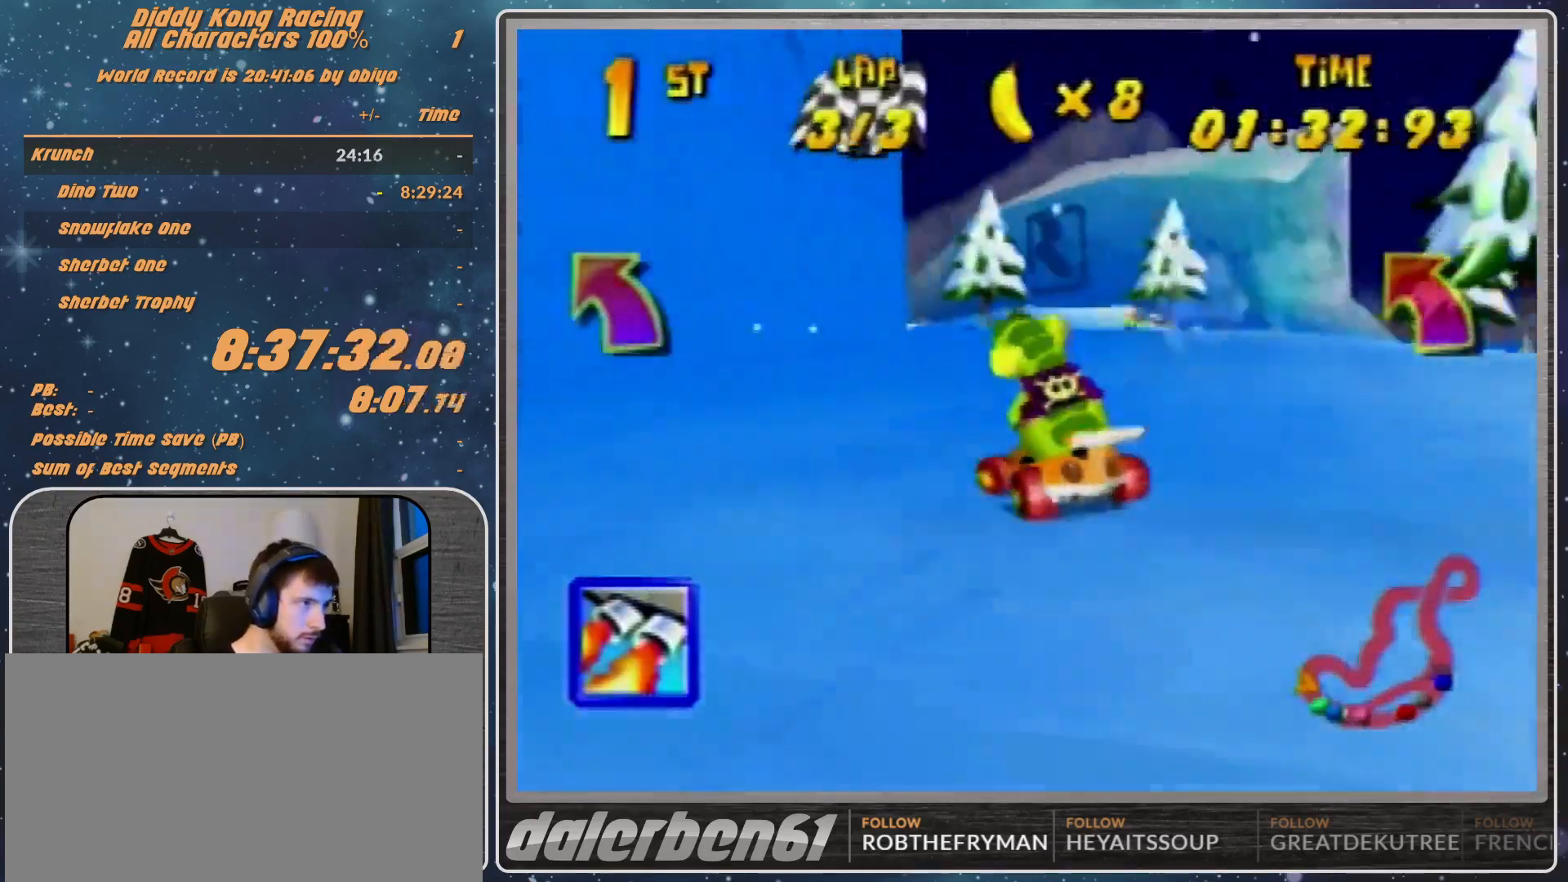
{"buttons": [], "left_stick": "left", "events": [[33, "A", "up"], [33, "Z", "down"], [100, "Z", "up"]]}
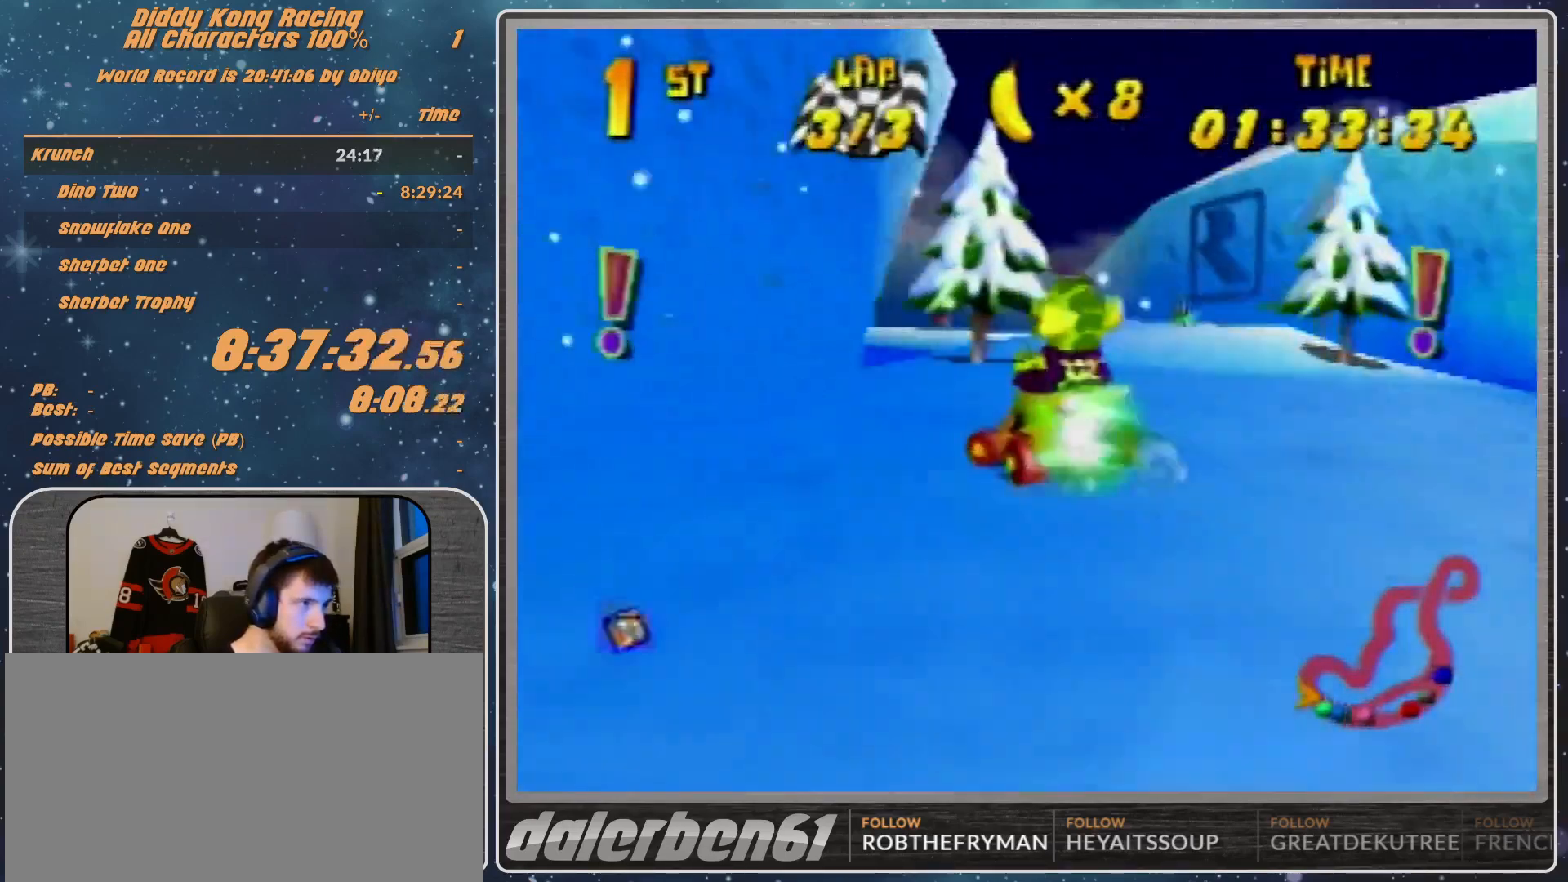
{"buttons": ["A"], "left_stick": "left", "events": [[500, "A", "down"]]}
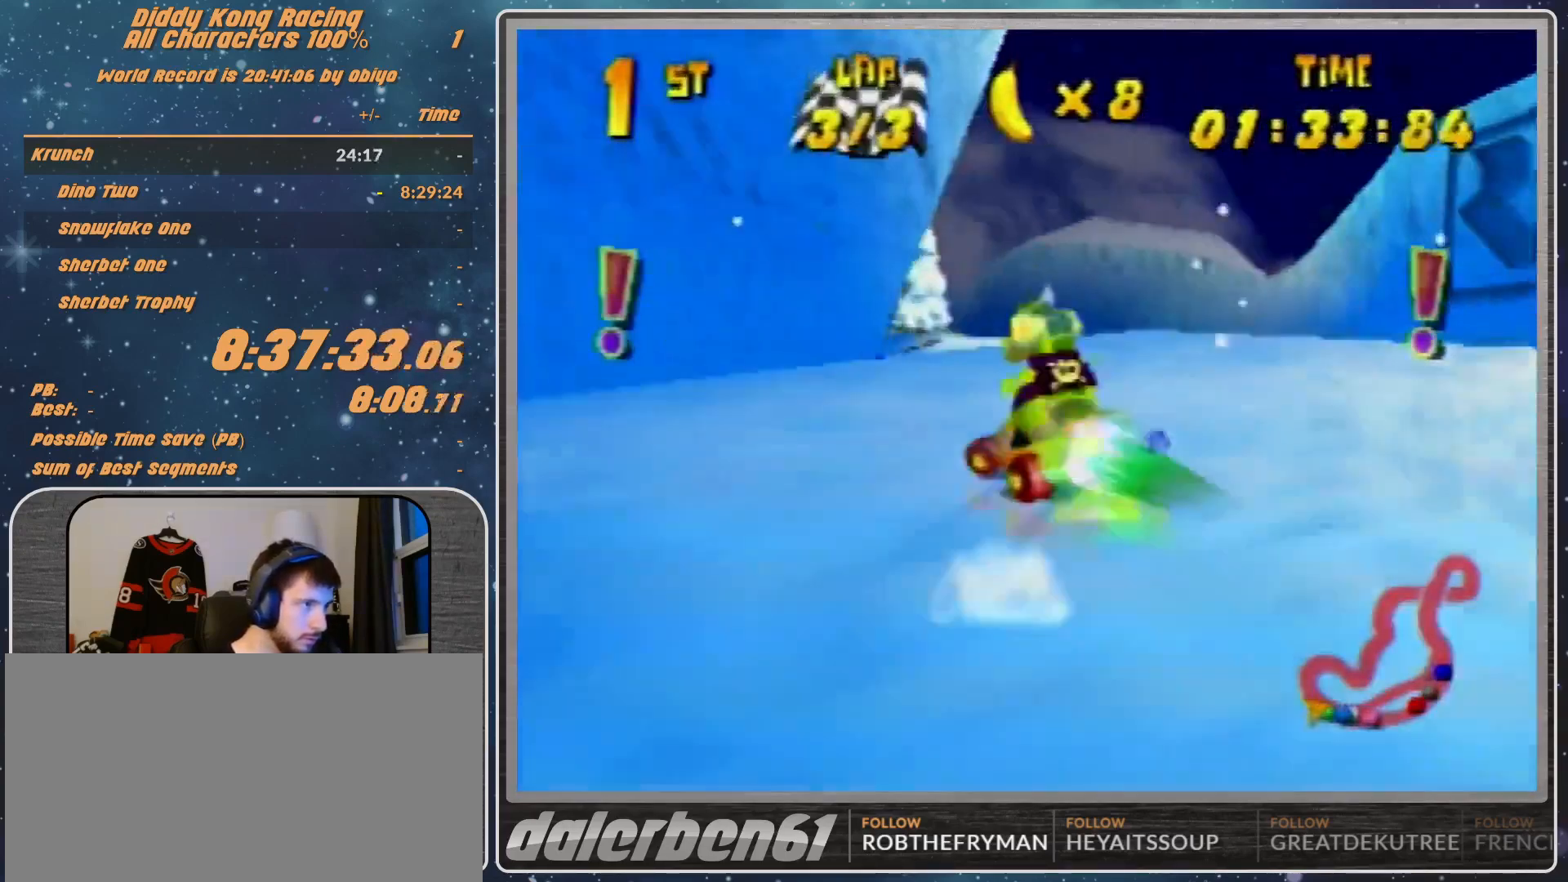
{"buttons": [], "left_stick": "left", "events": [[67, "A", "up"], [200, "A", "down"], [267, "A", "up"]]}
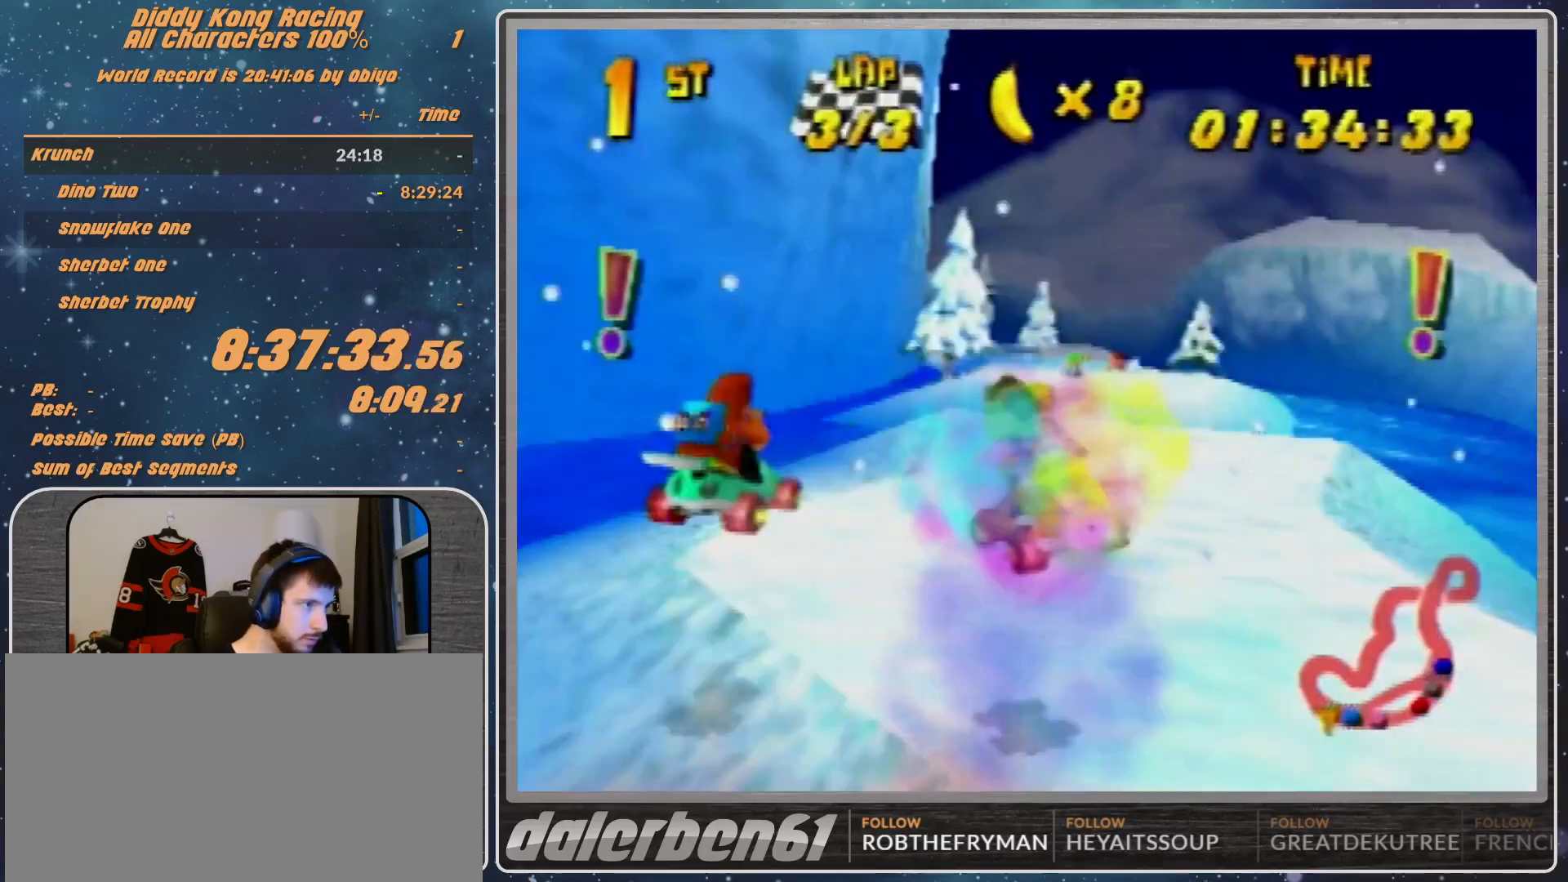
{"buttons": [], "left_stick": "left", "events": [[333, "A", "down"], [333, "left_stick", "center"], [467, "A", "up"], [467, "left_stick", "left"]]}
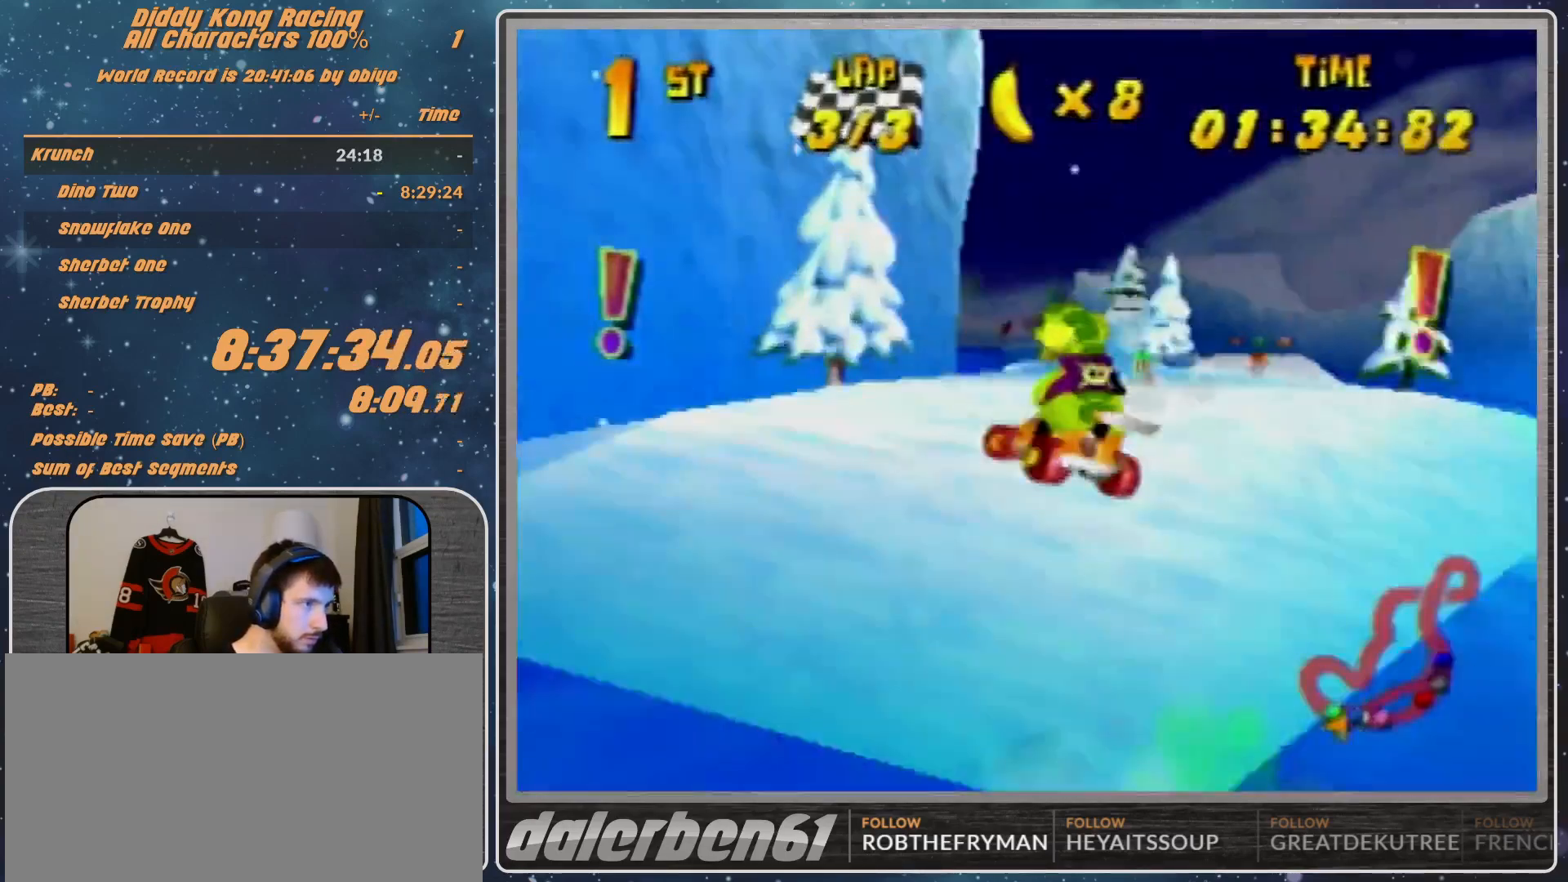
{"buttons": [], "left_stick": "center", "events": [[67, "A", "down"], [167, "A", "up"], [167, "left_stick", "right"], [333, "left_stick", "center"], [400, "A", "down"], [467, "A", "up"]]}
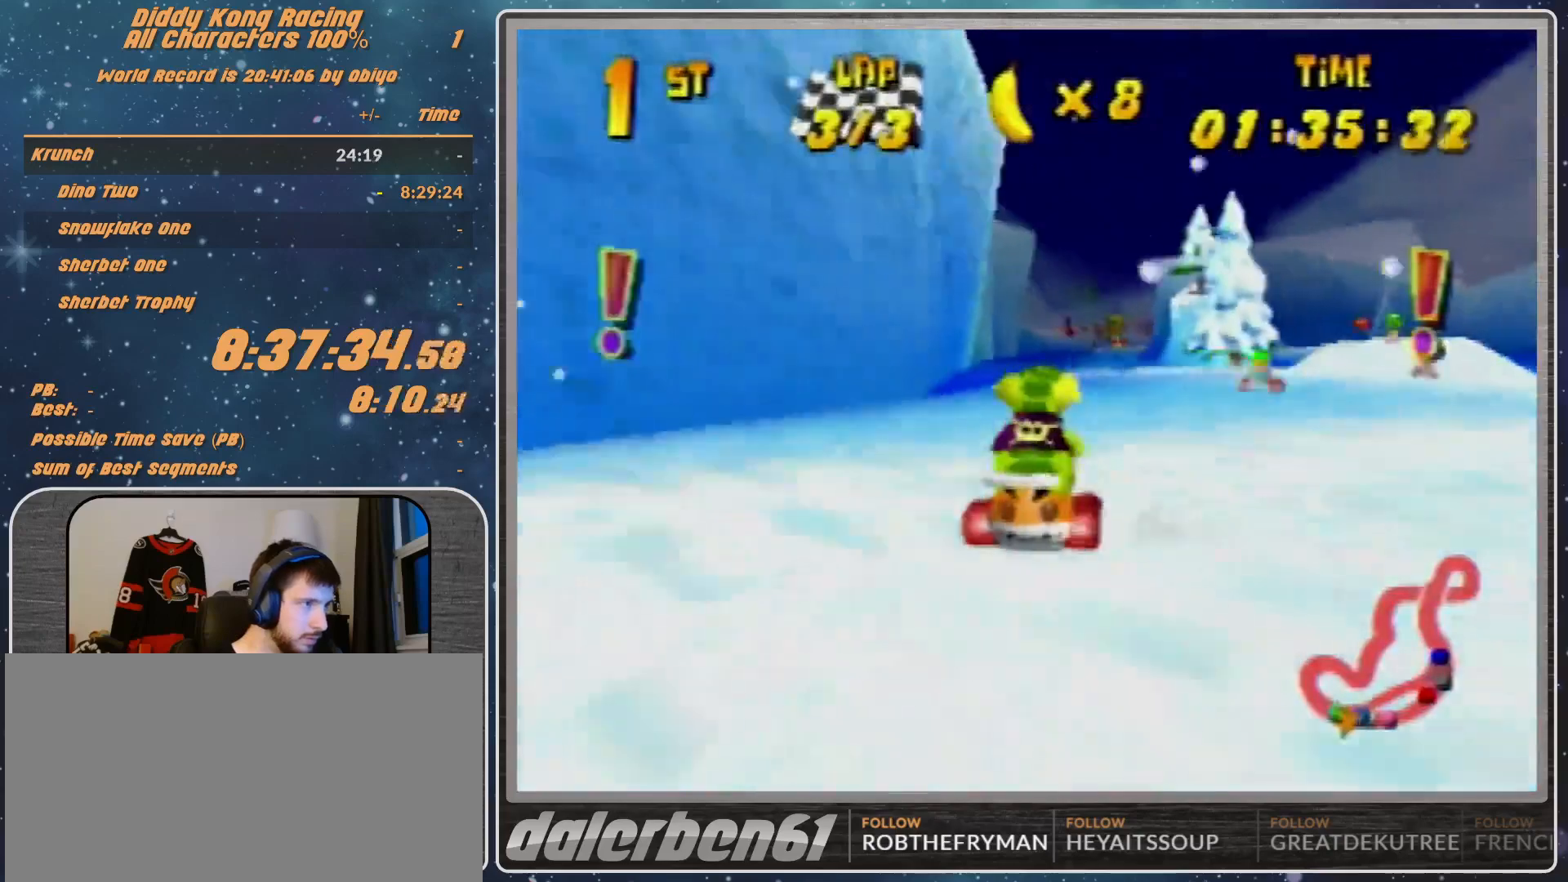
{"buttons": [], "left_stick": "center", "events": [[67, "A", "down"], [133, "A", "up"], [167, "left_stick", "right"], [200, "A", "down"], [300, "A", "up"], [367, "A", "down"], [367, "left_stick", "center"], [400, "A", "up"]]}
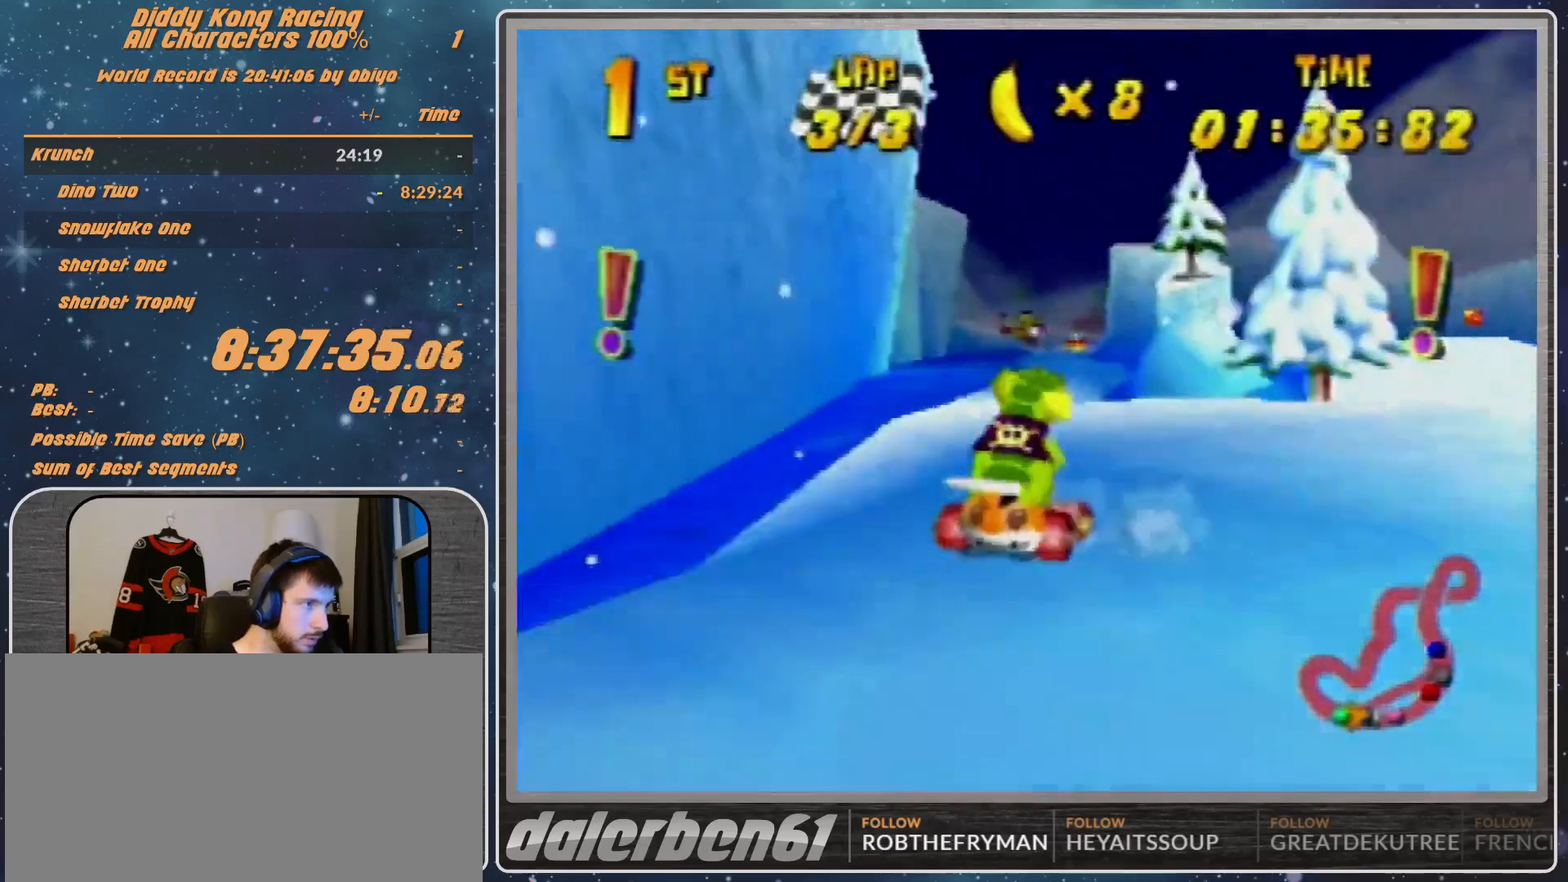
{"buttons": ["A"], "left_stick": "center", "events": [[67, "A", "down"], [67, "left_stick", "right"], [133, "left_stick", "center"], [300, "A", "up"], [333, "A", "down"], [400, "A", "up"], [500, "A", "down"]]}
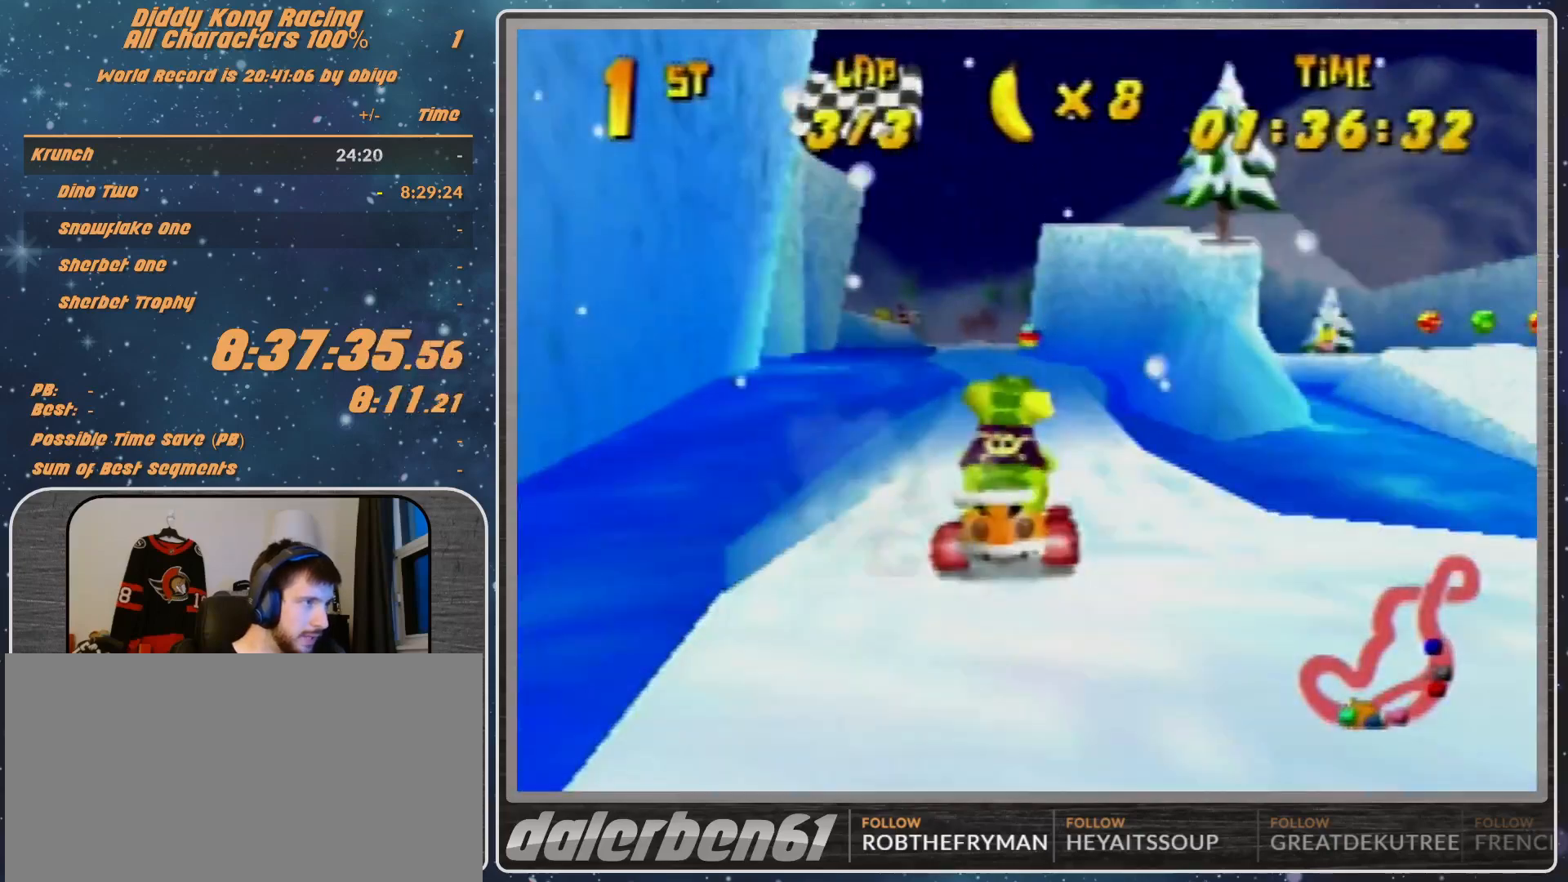
{"buttons": ["A"], "left_stick": "left", "events": [[100, "A", "up"], [133, "A", "down"], [233, "A", "up"], [300, "A", "down"], [467, "left_stick", "left"]]}
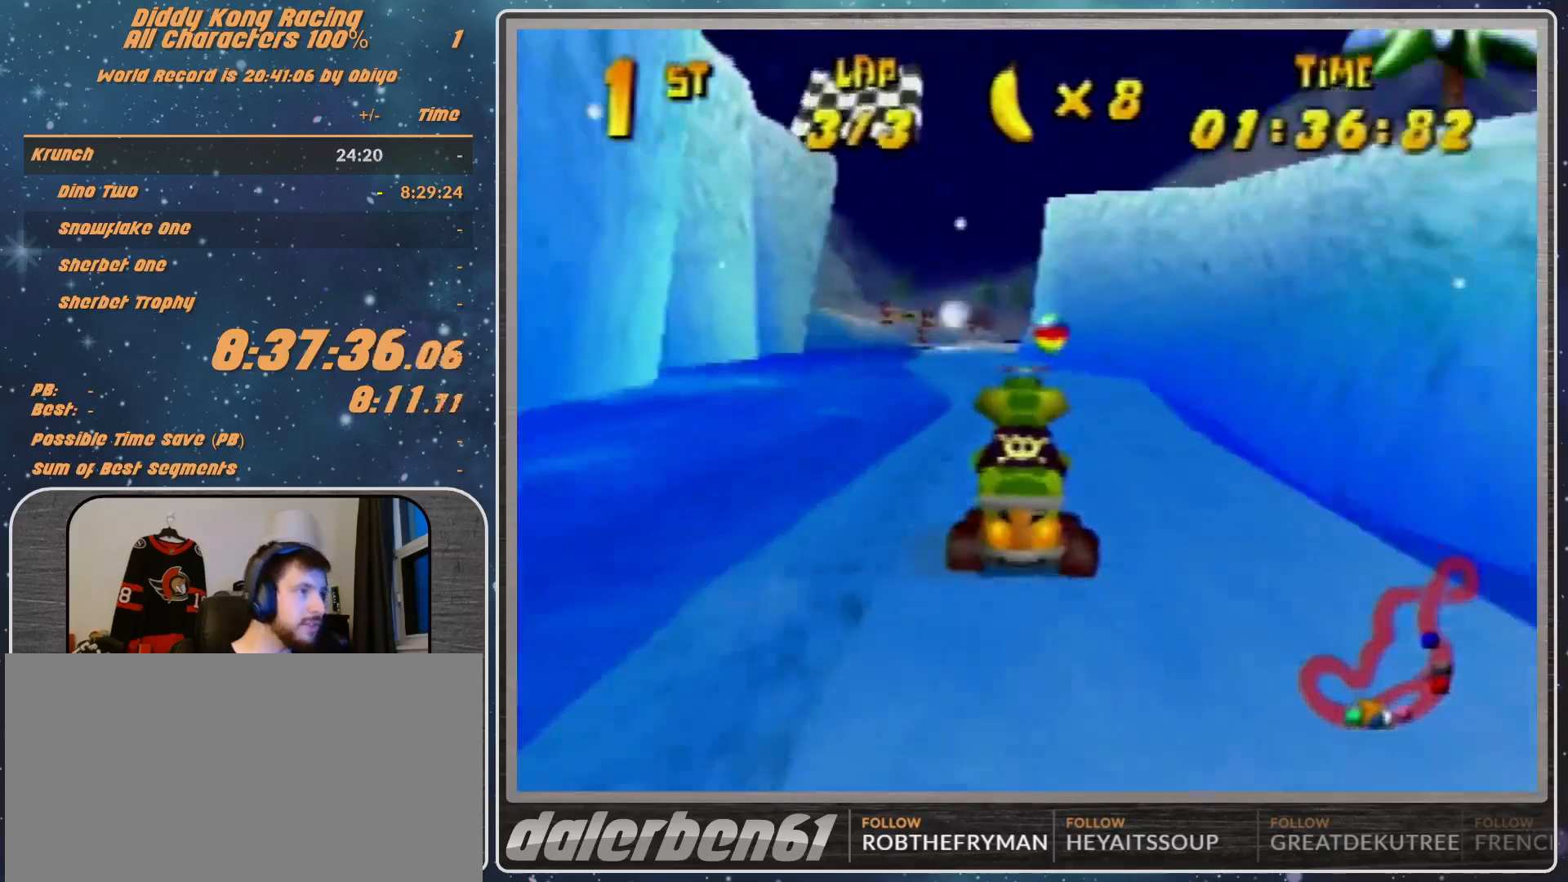
{"buttons": [], "left_stick": "left", "events": [[33, "A", "up"], [167, "A", "down"], [200, "A", "up"], [400, "left_stick", "center"], [467, "left_stick", "left"]]}
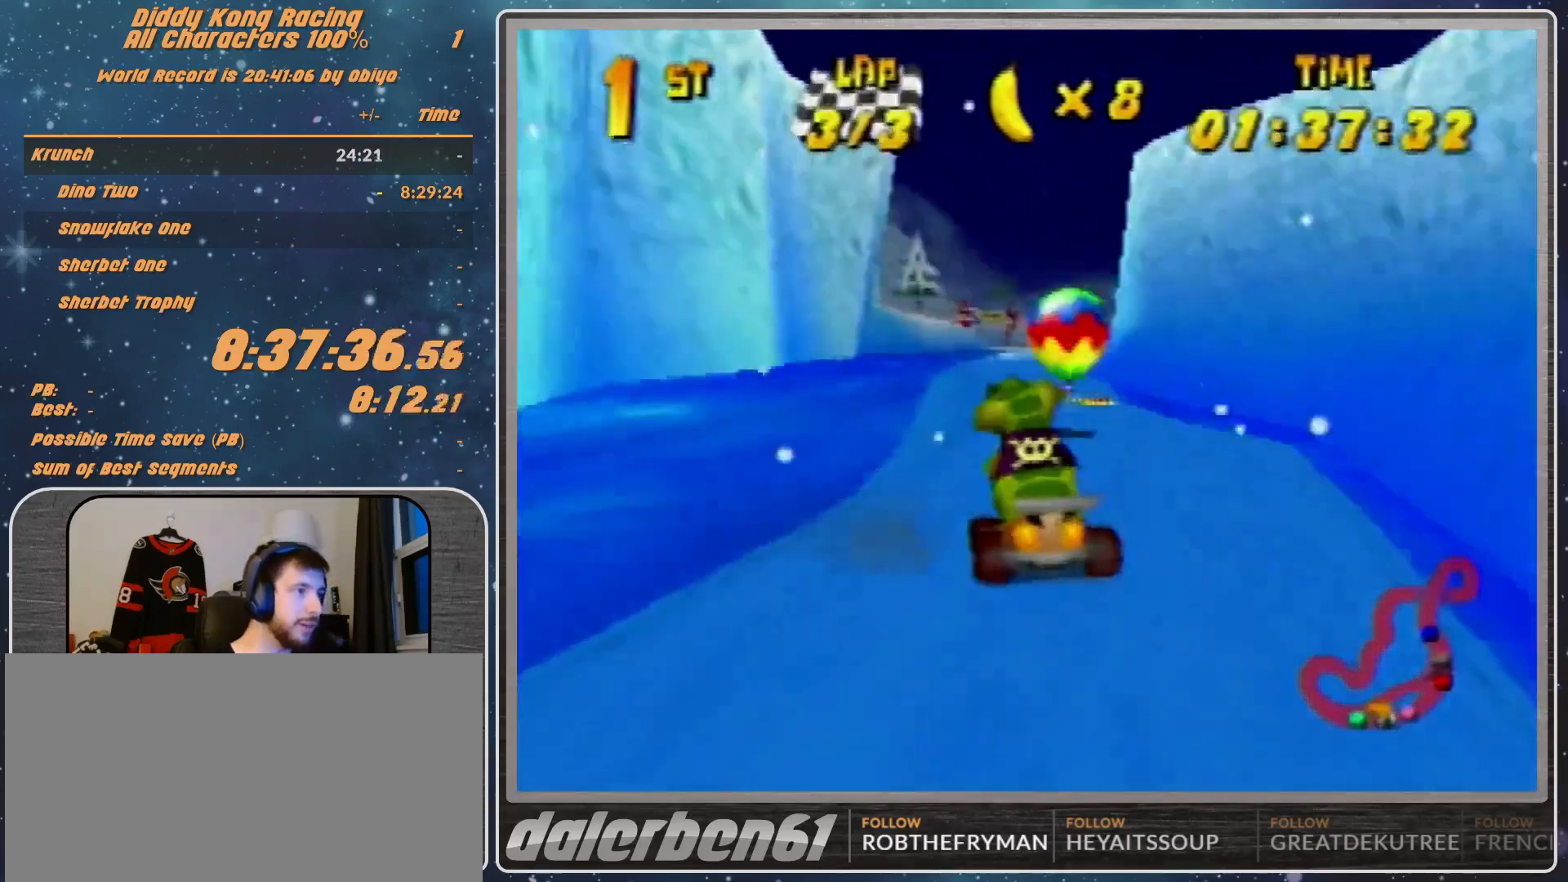
{"buttons": [], "left_stick": "center", "events": [[133, "left_stick", "center"]]}
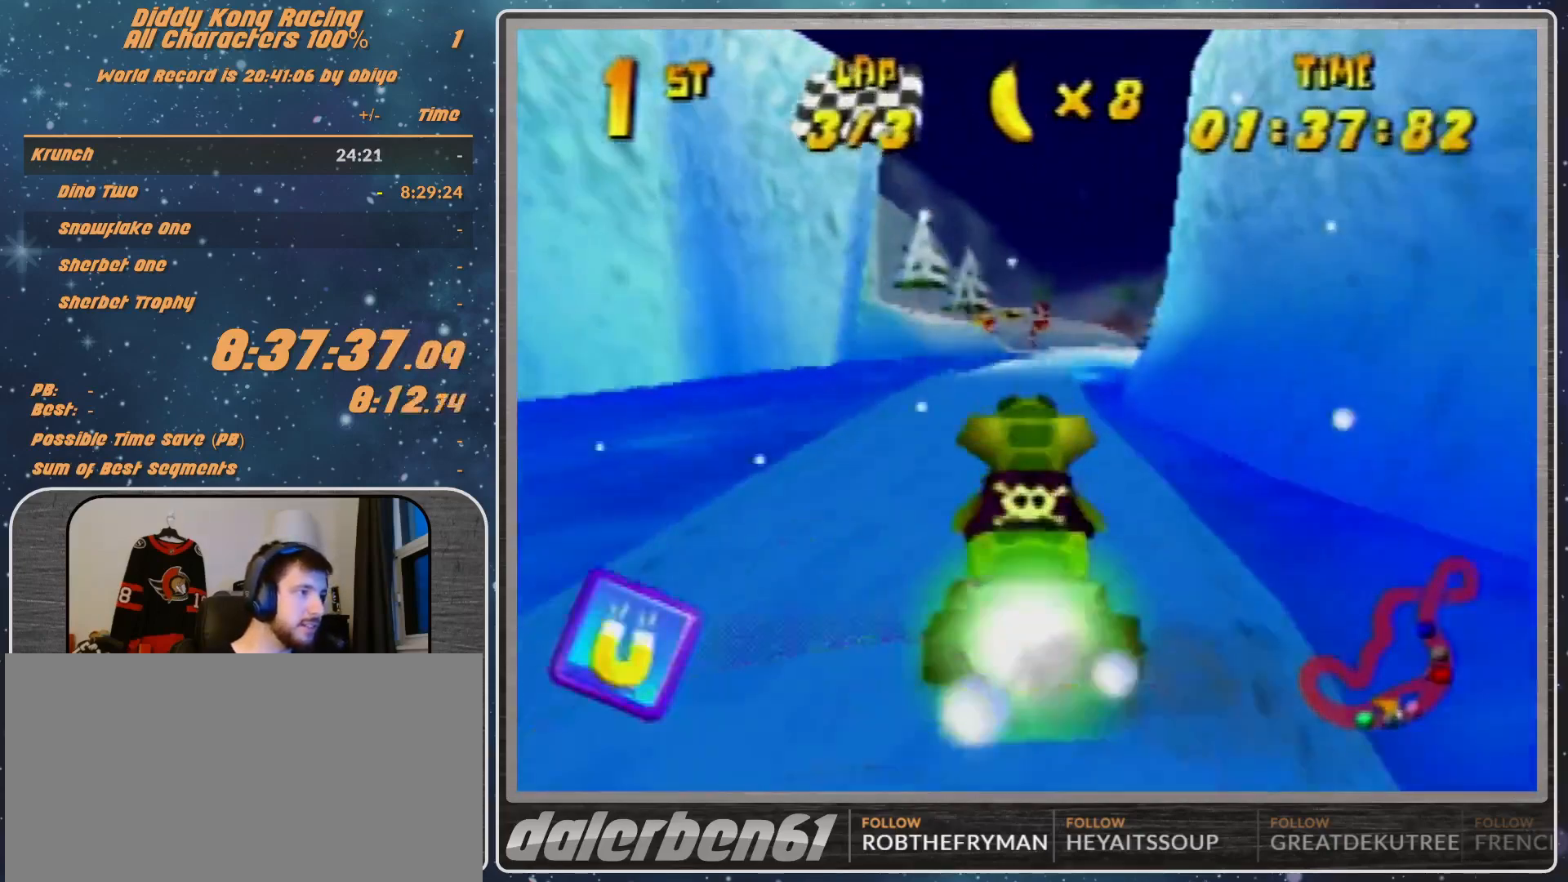
{"buttons": [], "left_stick": "center", "events": []}
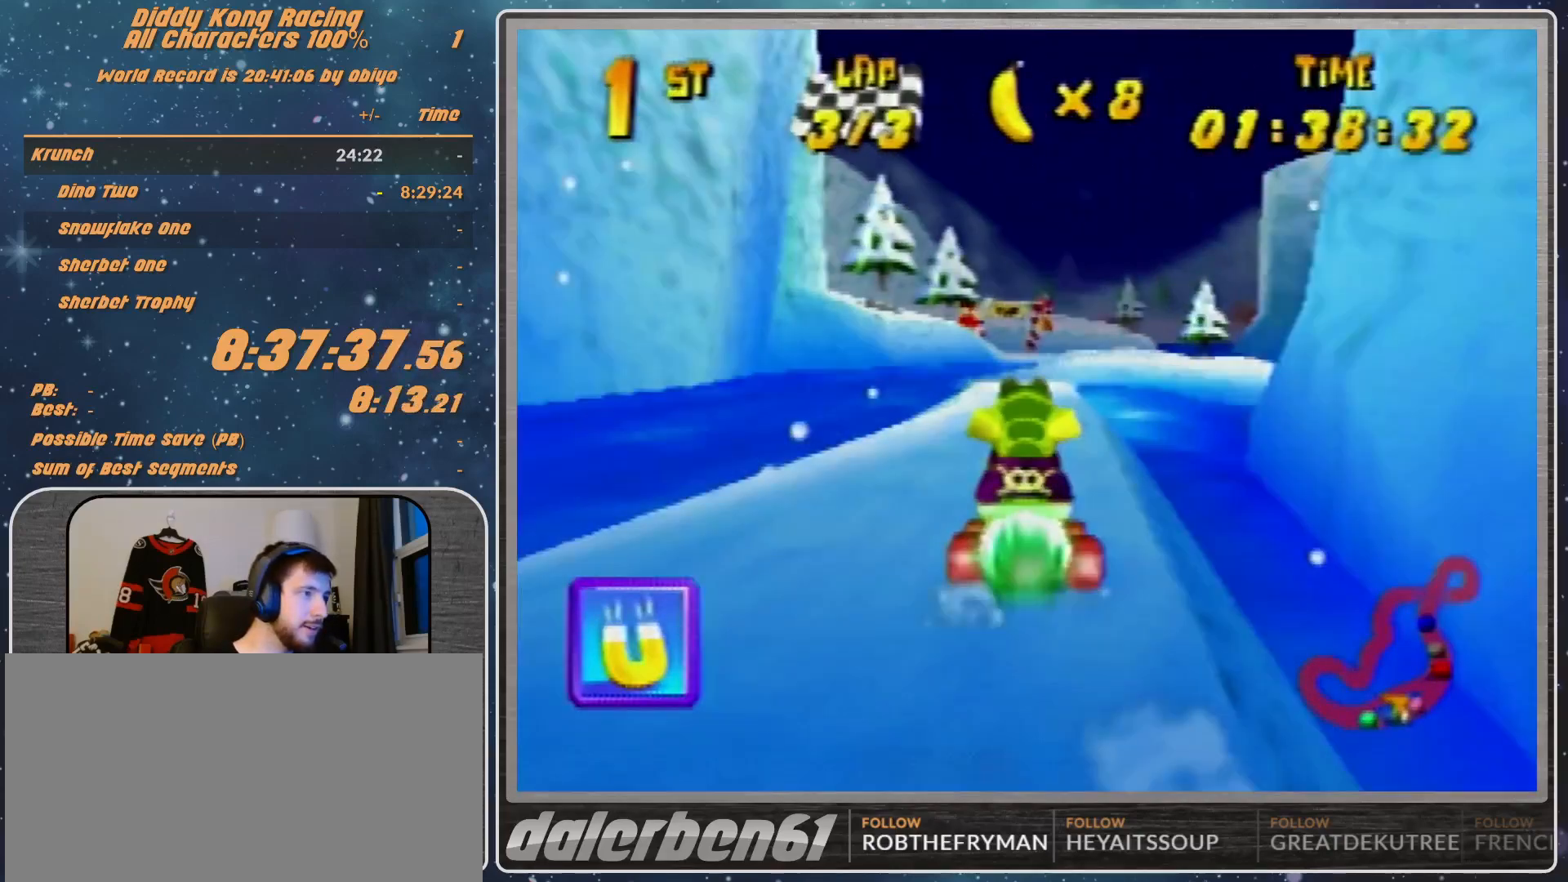
{"buttons": ["A", "R1"], "left_stick": "left", "events": [[167, "left_stick", "left"], [300, "R1", "down"], [400, "A", "down"]]}
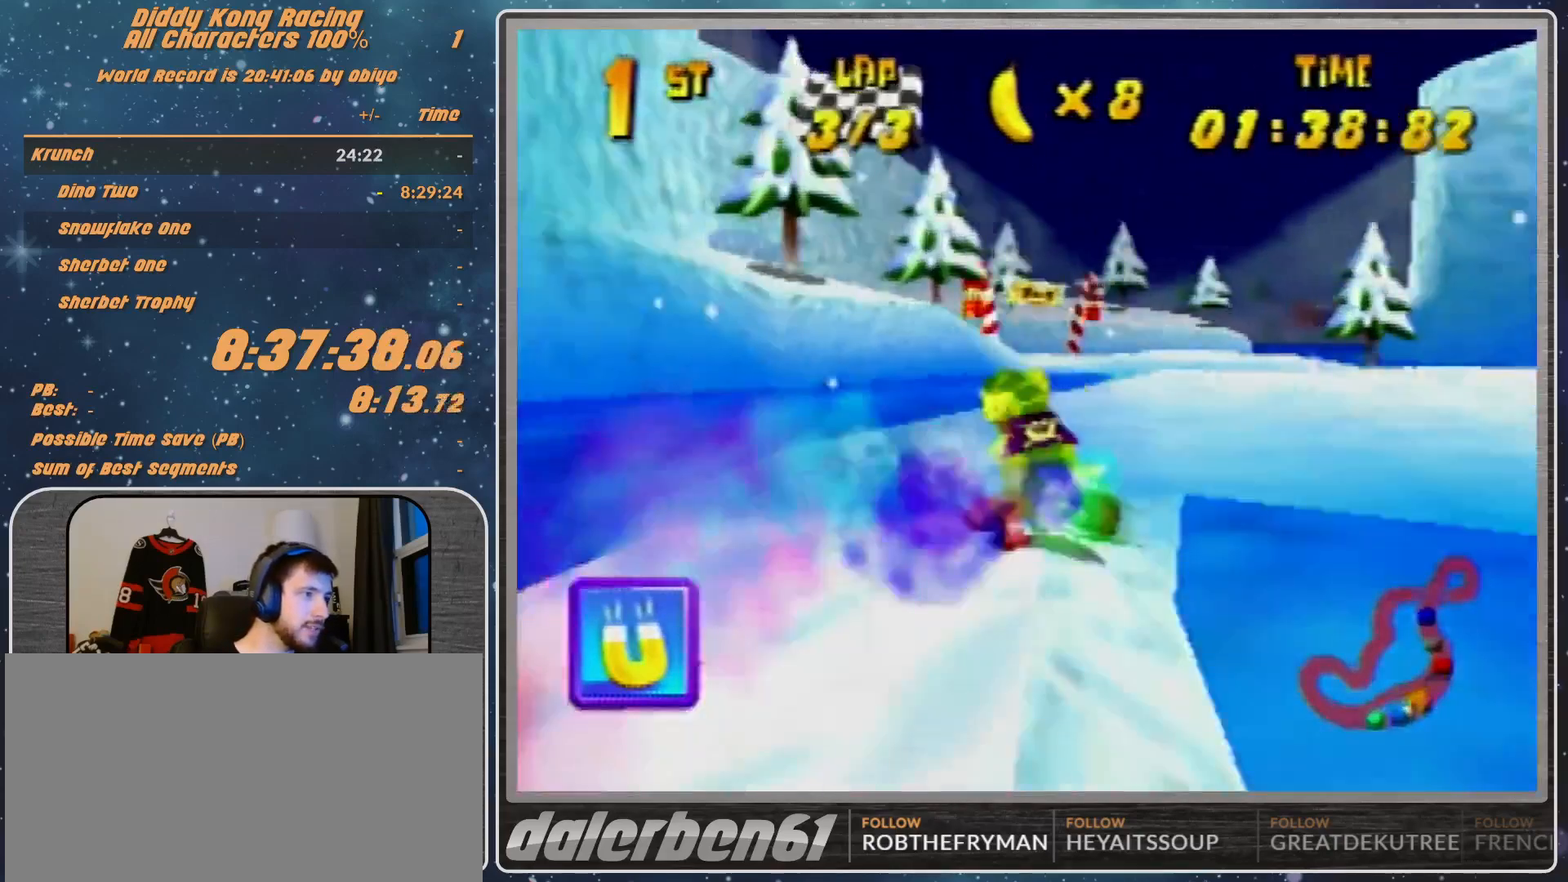
{"buttons": [], "left_stick": "left", "events": [[67, "A", "up"], [133, "R1", "up"], [300, "A", "down"], [367, "A", "up"]]}
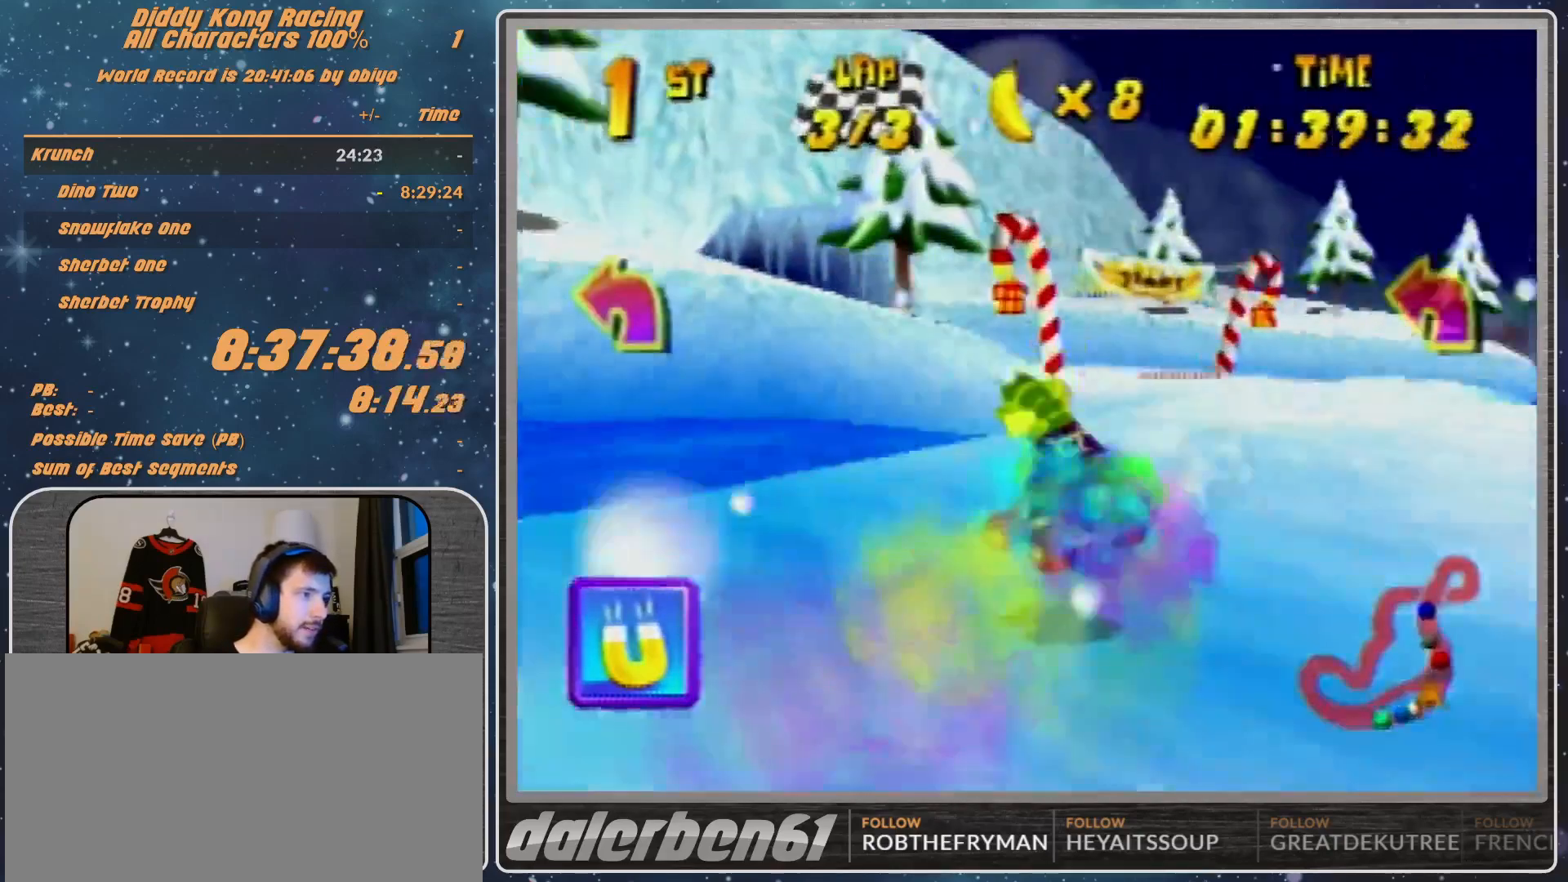
{"buttons": [], "left_stick": "left", "events": []}
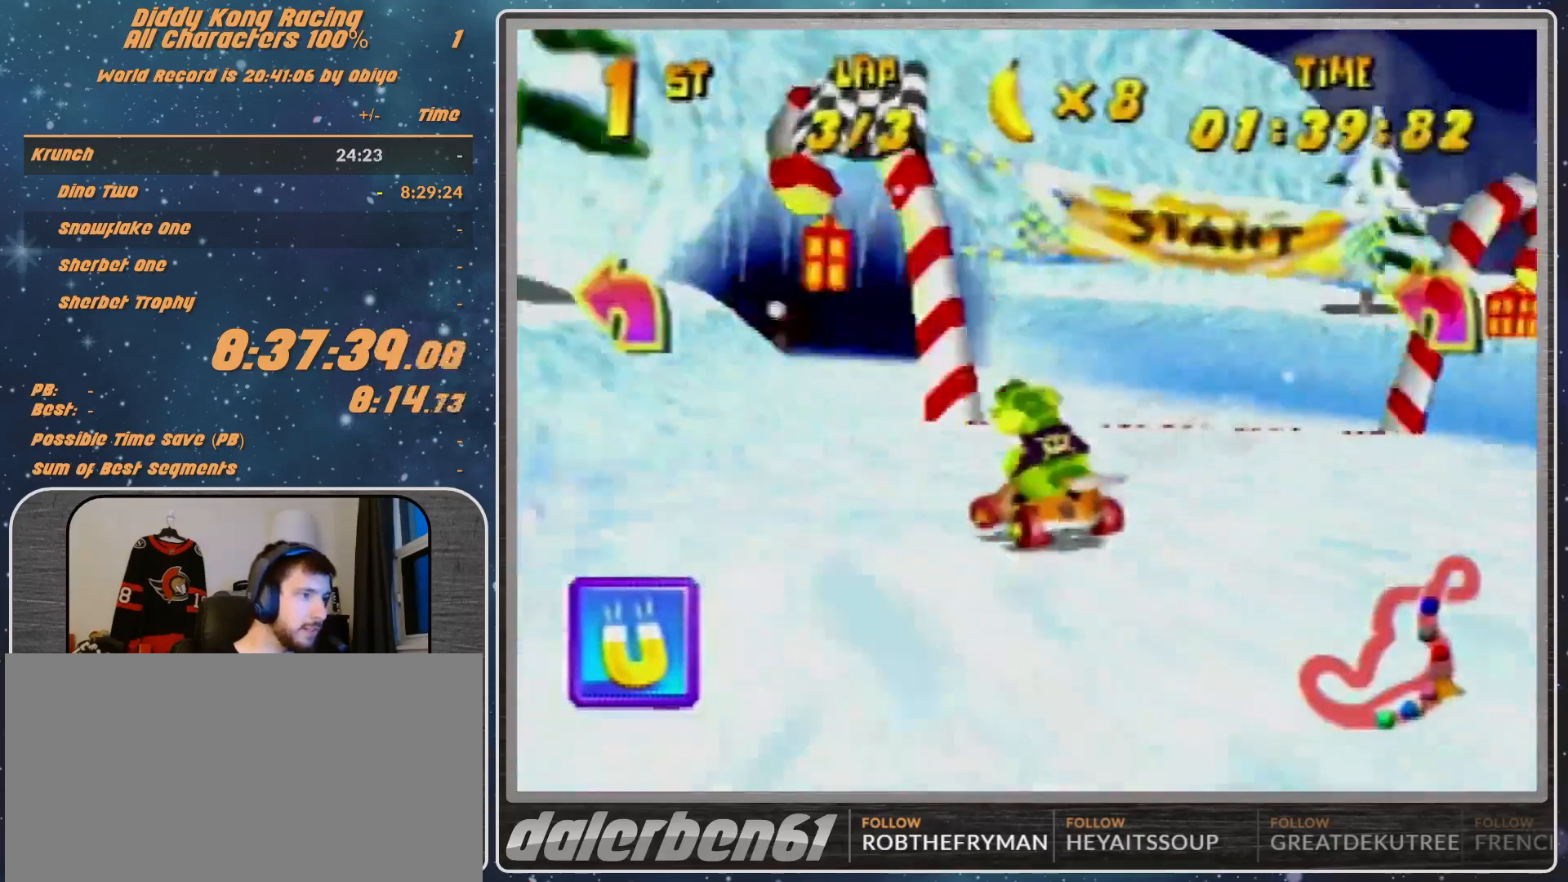
{"buttons": [], "left_stick": "center", "events": [[67, "left_stick", "center"], [133, "START", "down"], [500, "START", "up"]]}
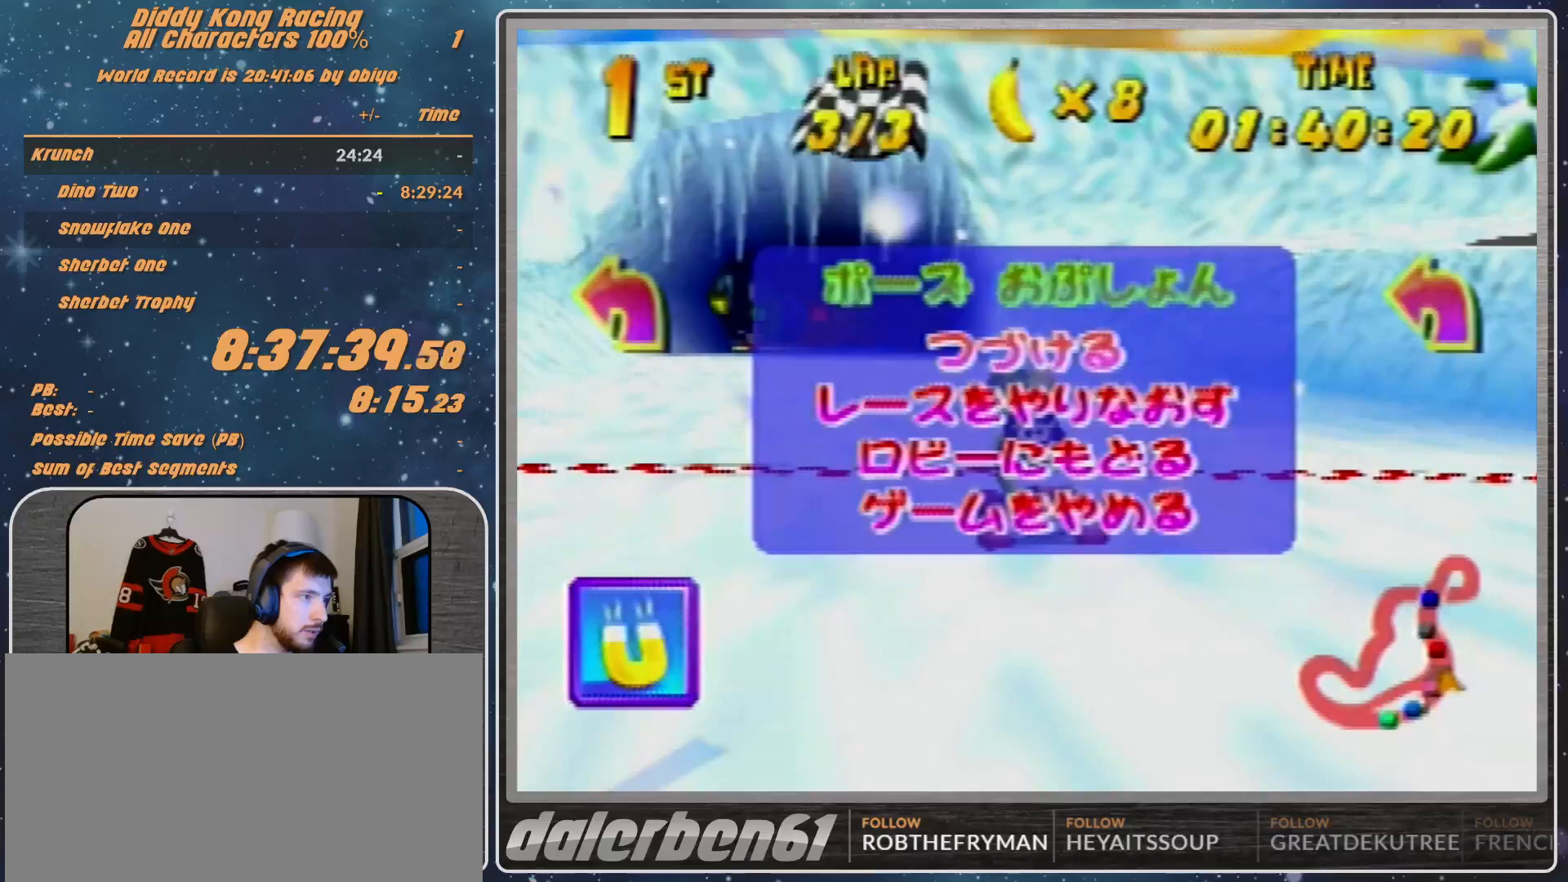
{"buttons": [], "left_stick": "center", "events": []}
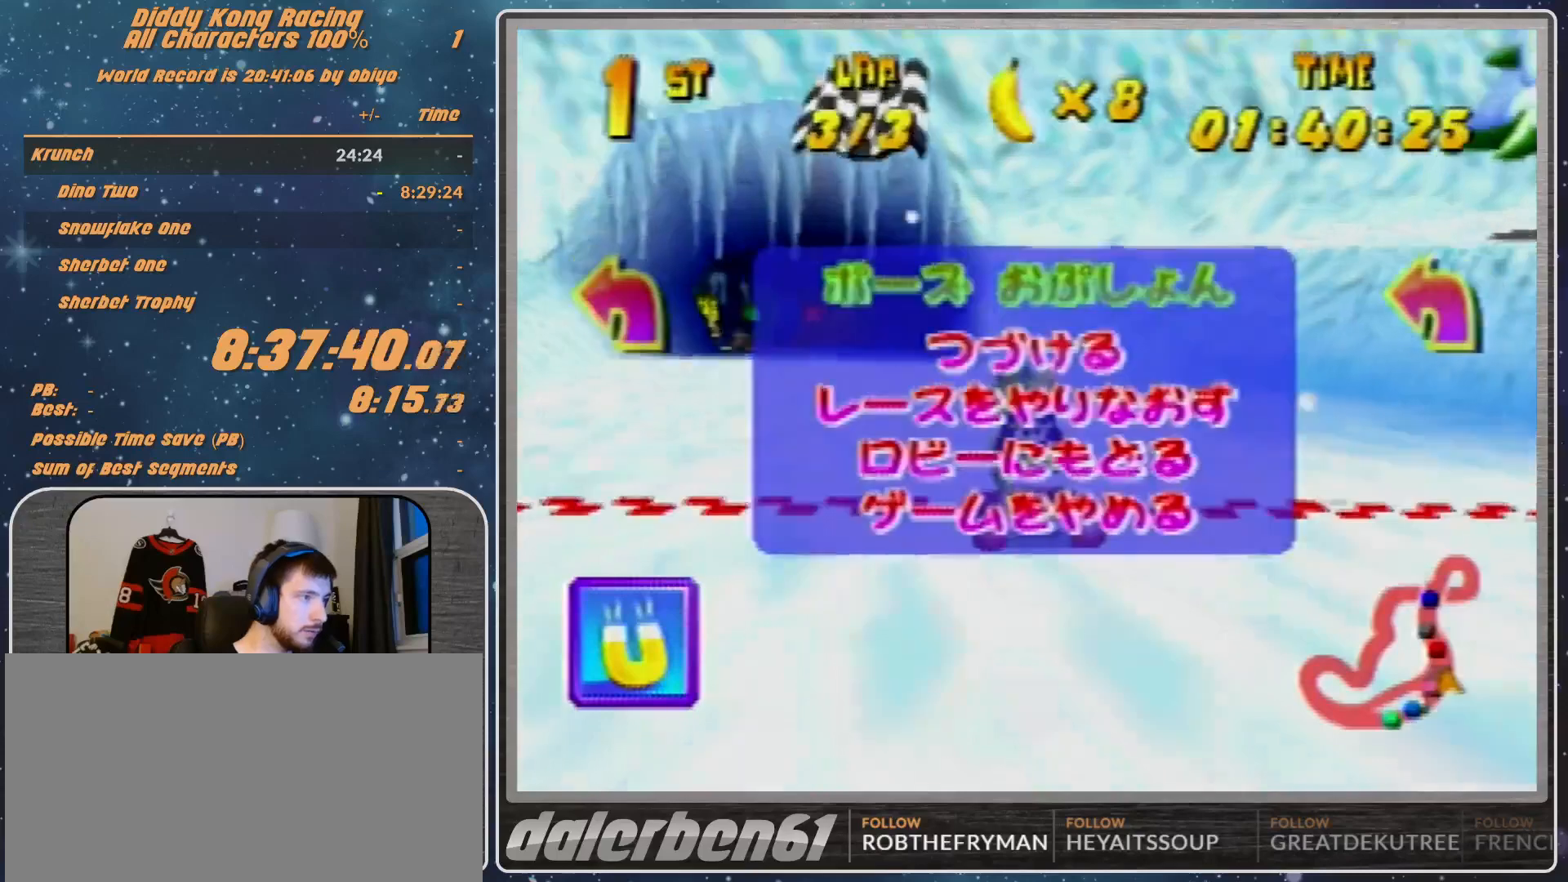
{"buttons": ["START"], "left_stick": "center", "events": [[300, "START", "down"]]}
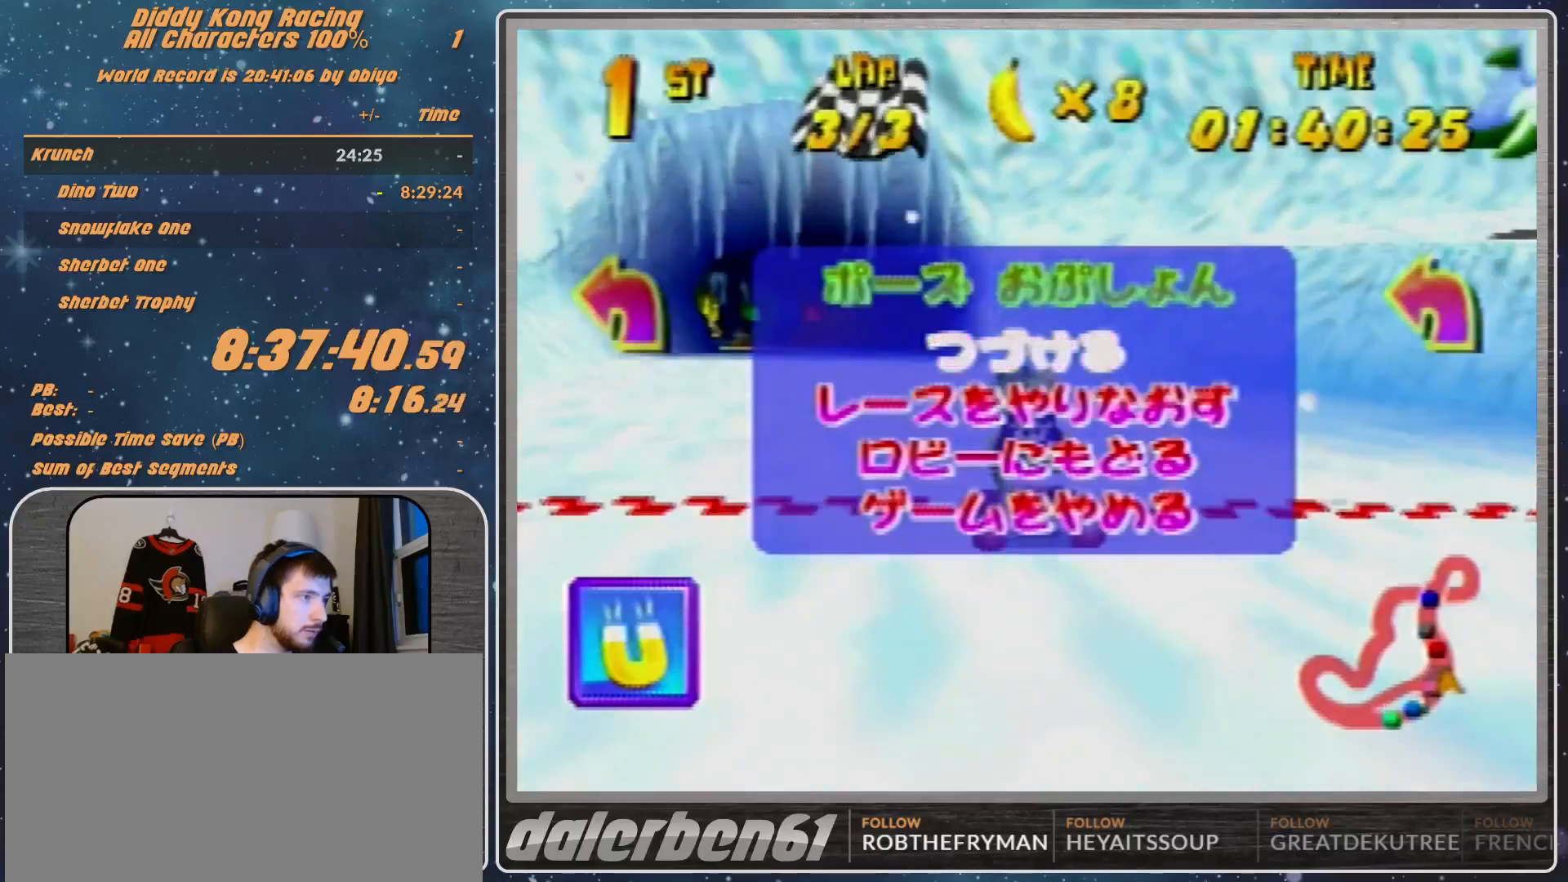
{"buttons": [], "left_stick": "center", "events": [[233, "START", "up"], [367, "left_stick", "down"], [500, "left_stick", "center"]]}
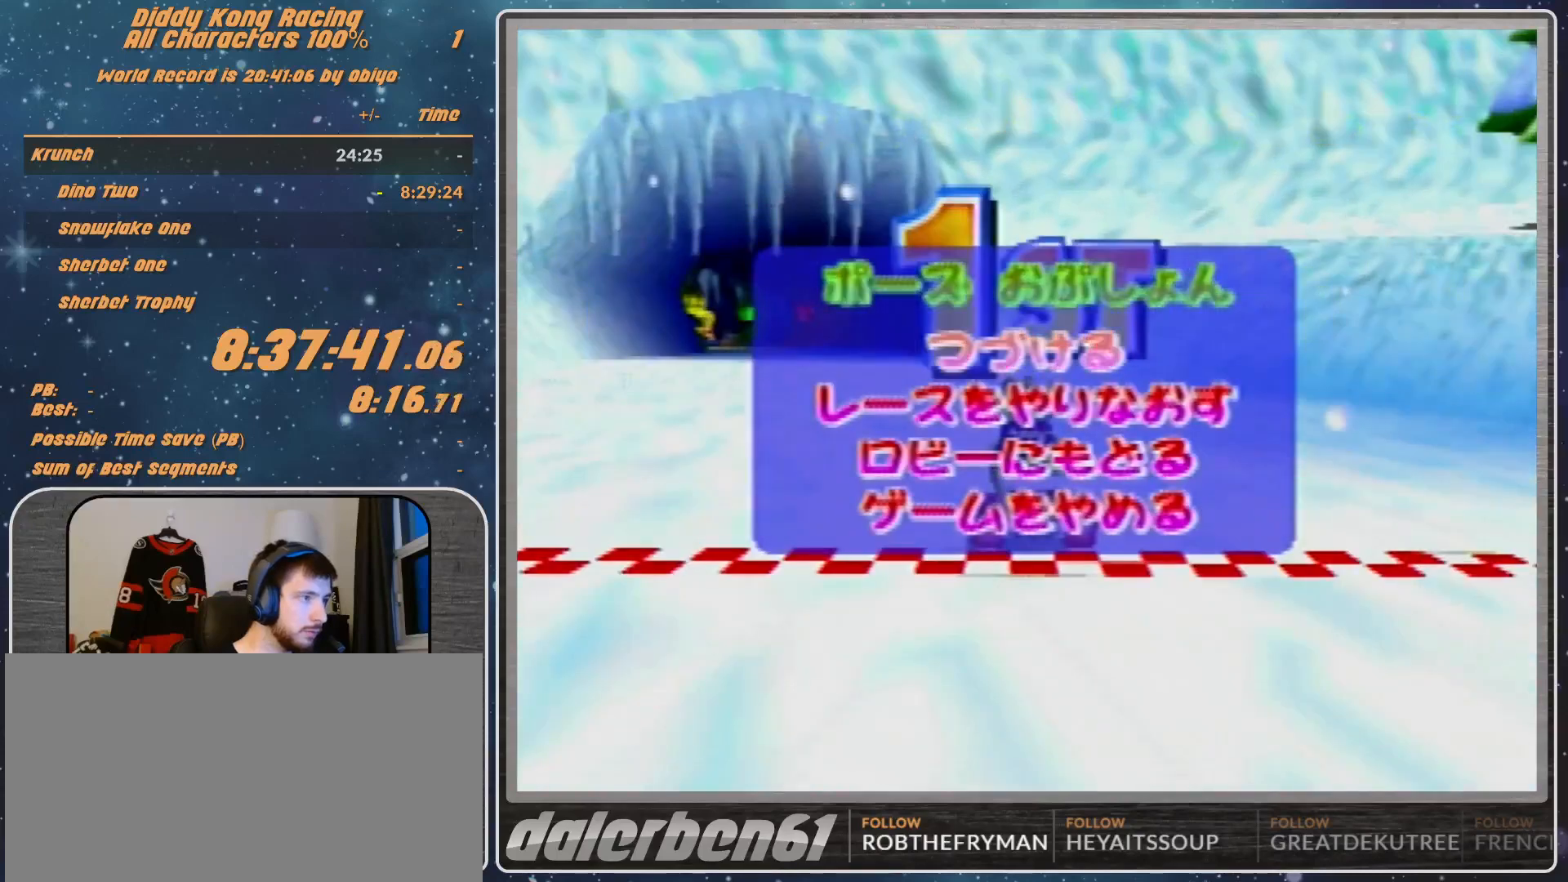
{"buttons": [], "left_stick": "center", "events": []}
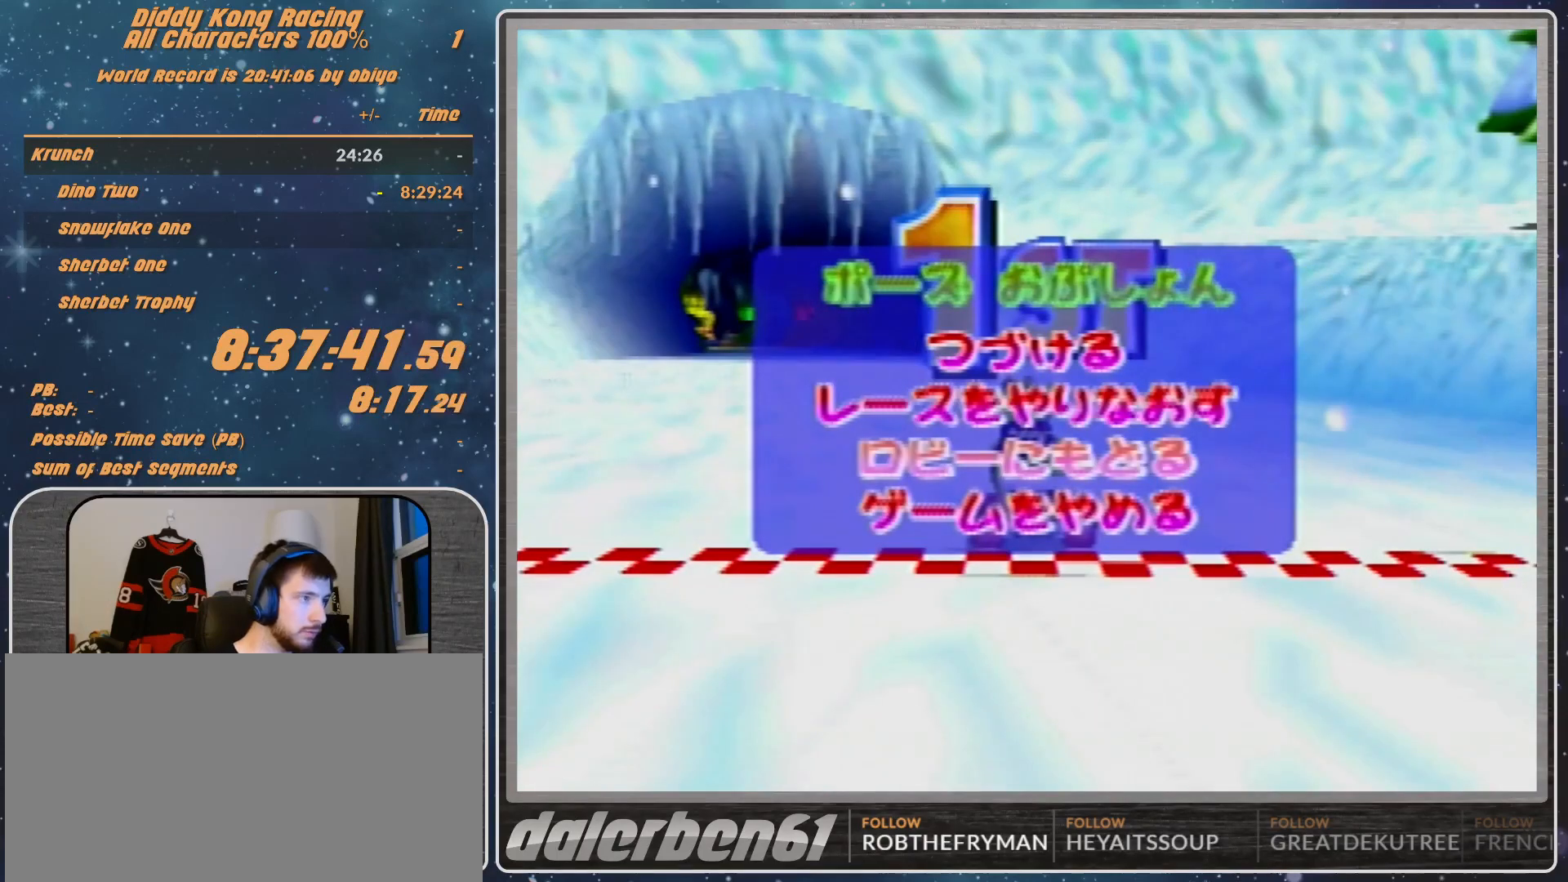
{"buttons": [], "left_stick": "center", "events": []}
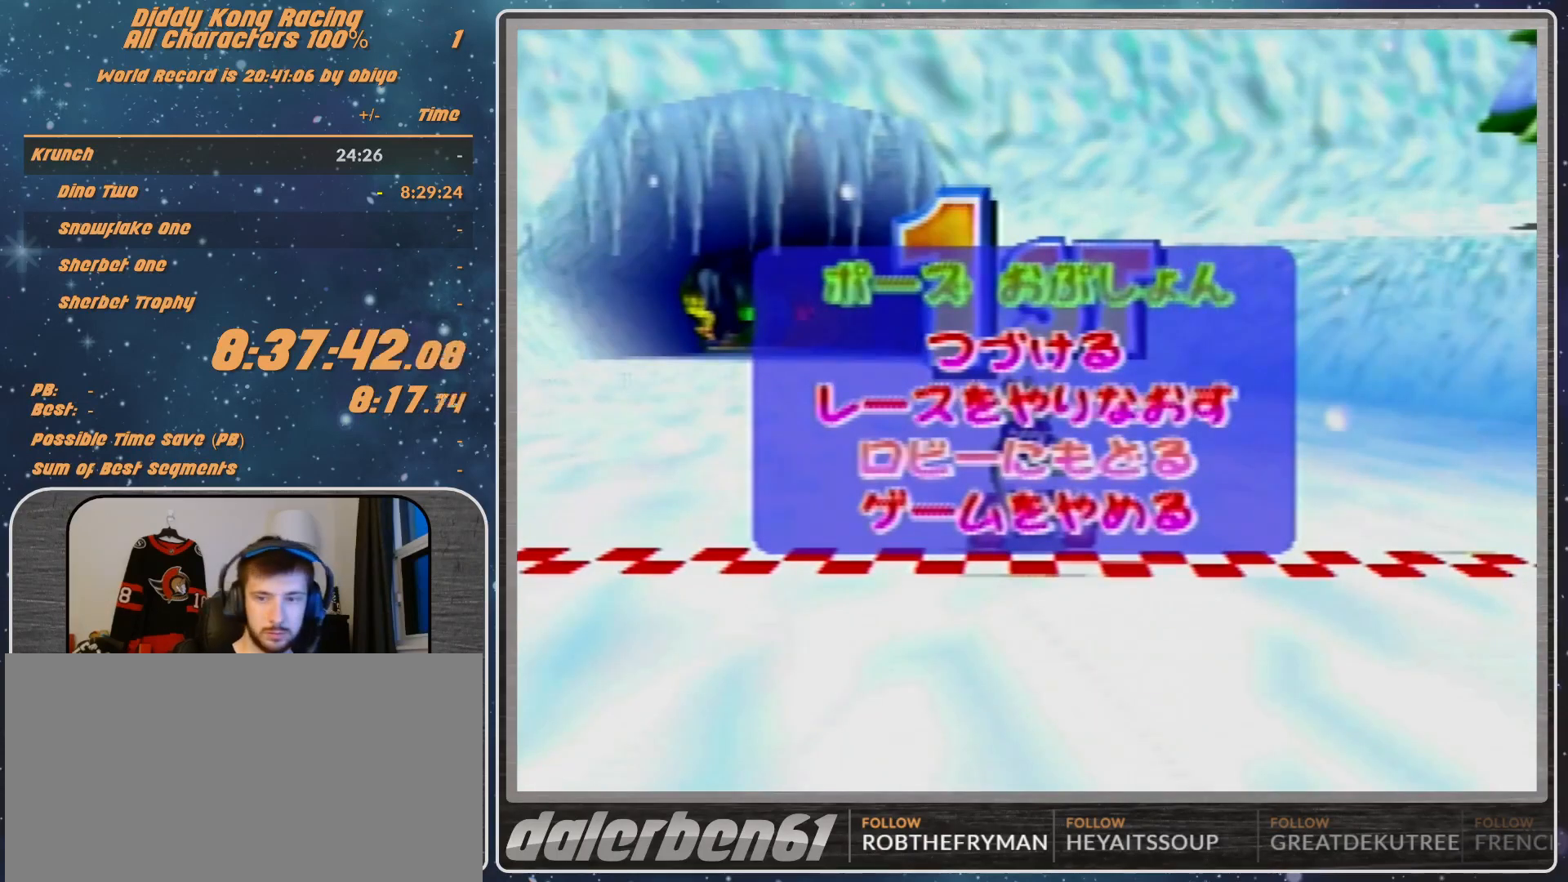
{"buttons": [], "left_stick": "center", "events": []}
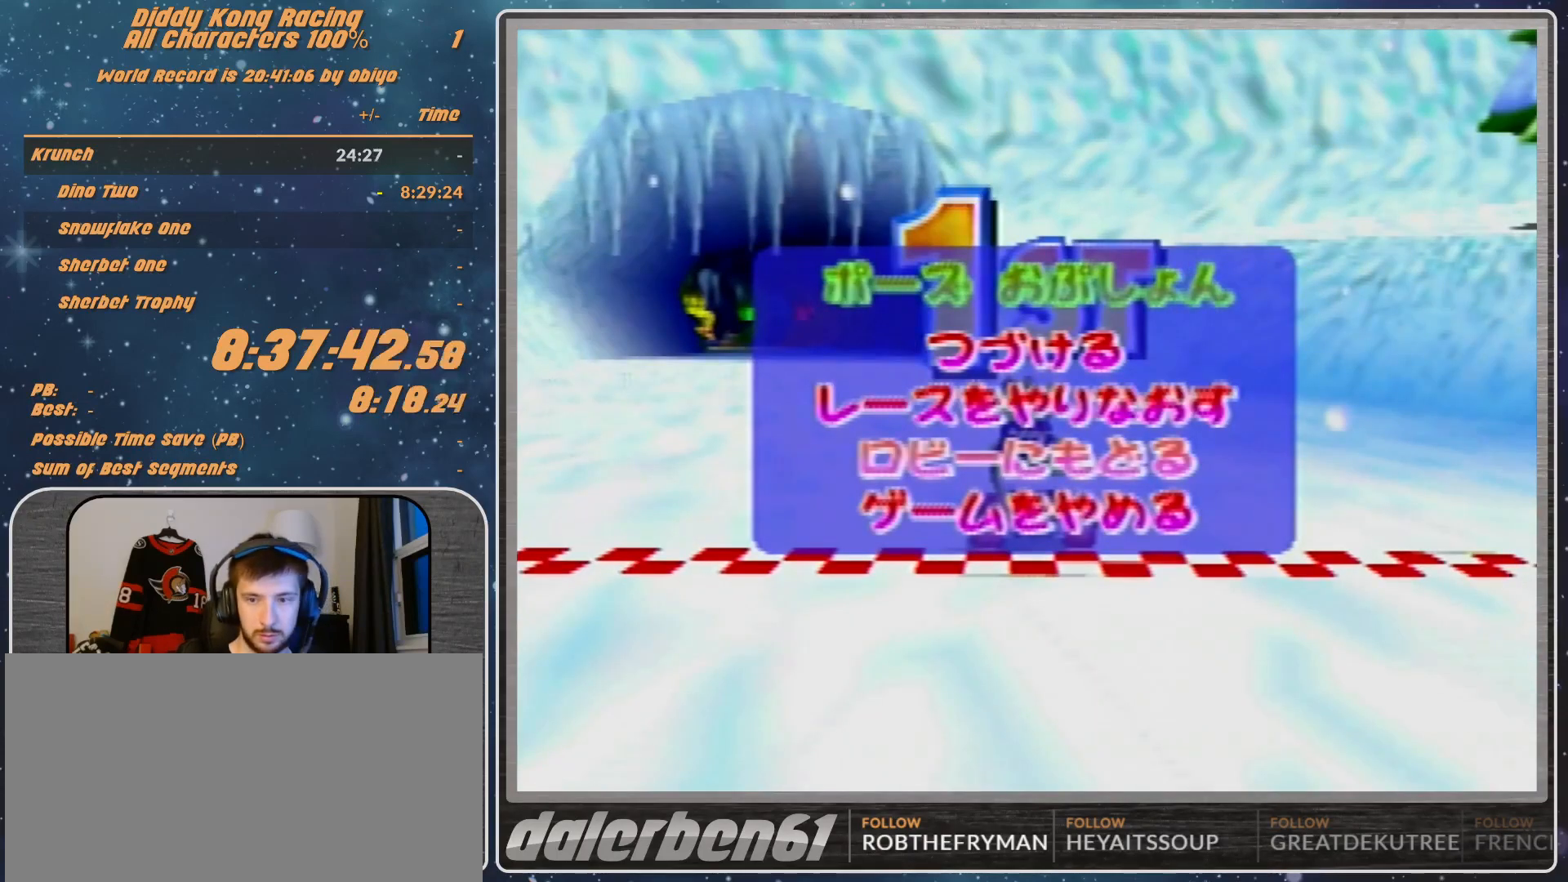
{"buttons": ["A"], "left_stick": "center", "events": [[400, "A", "down"]]}
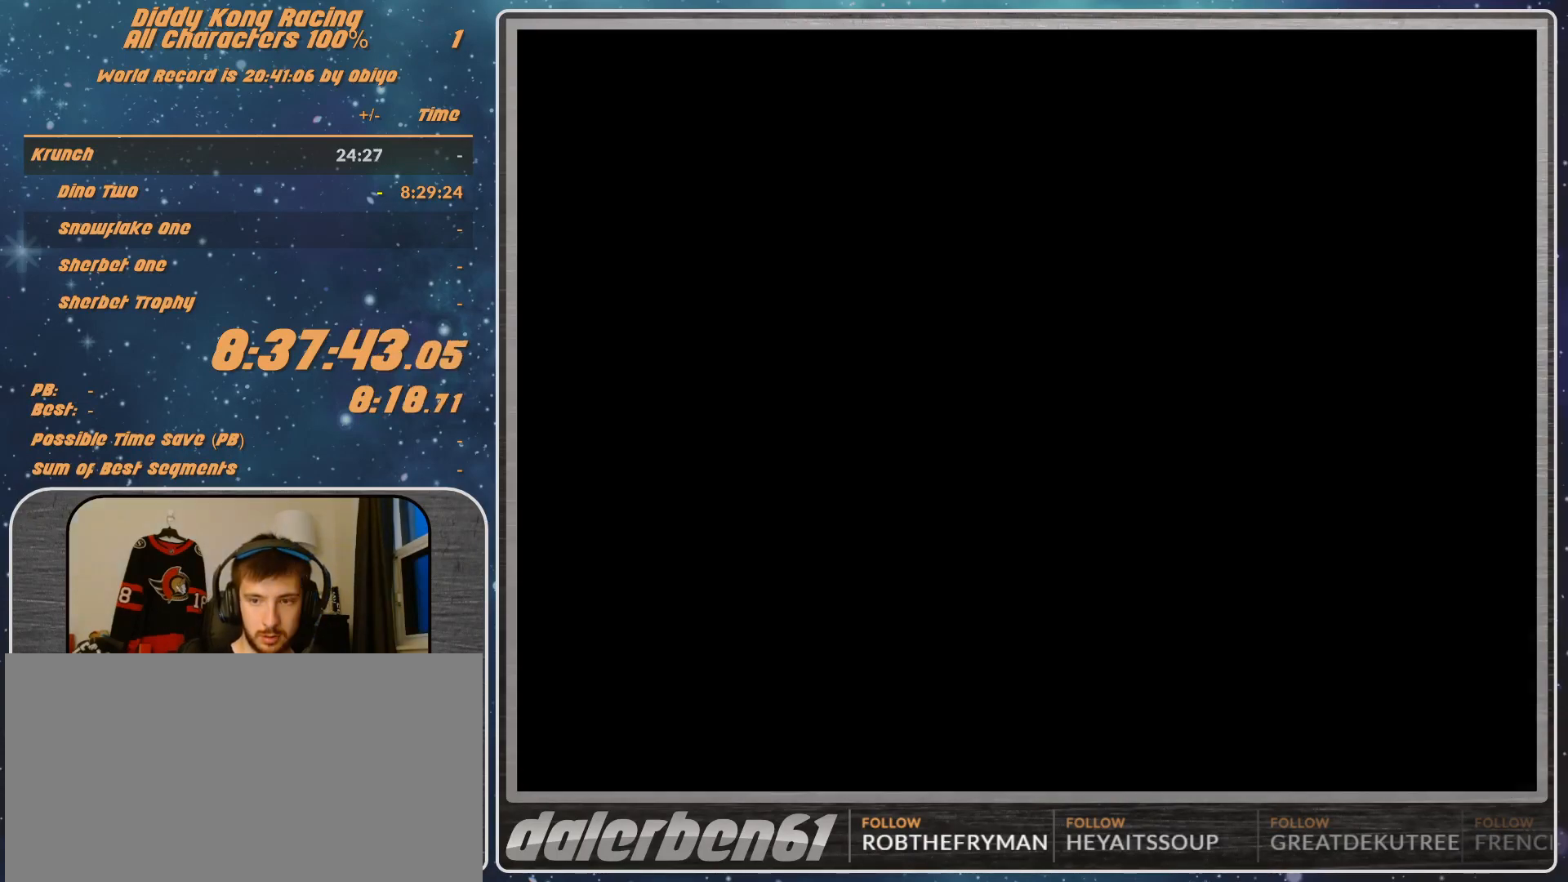
{"buttons": [], "left_stick": "center", "events": [[33, "A", "up"]]}